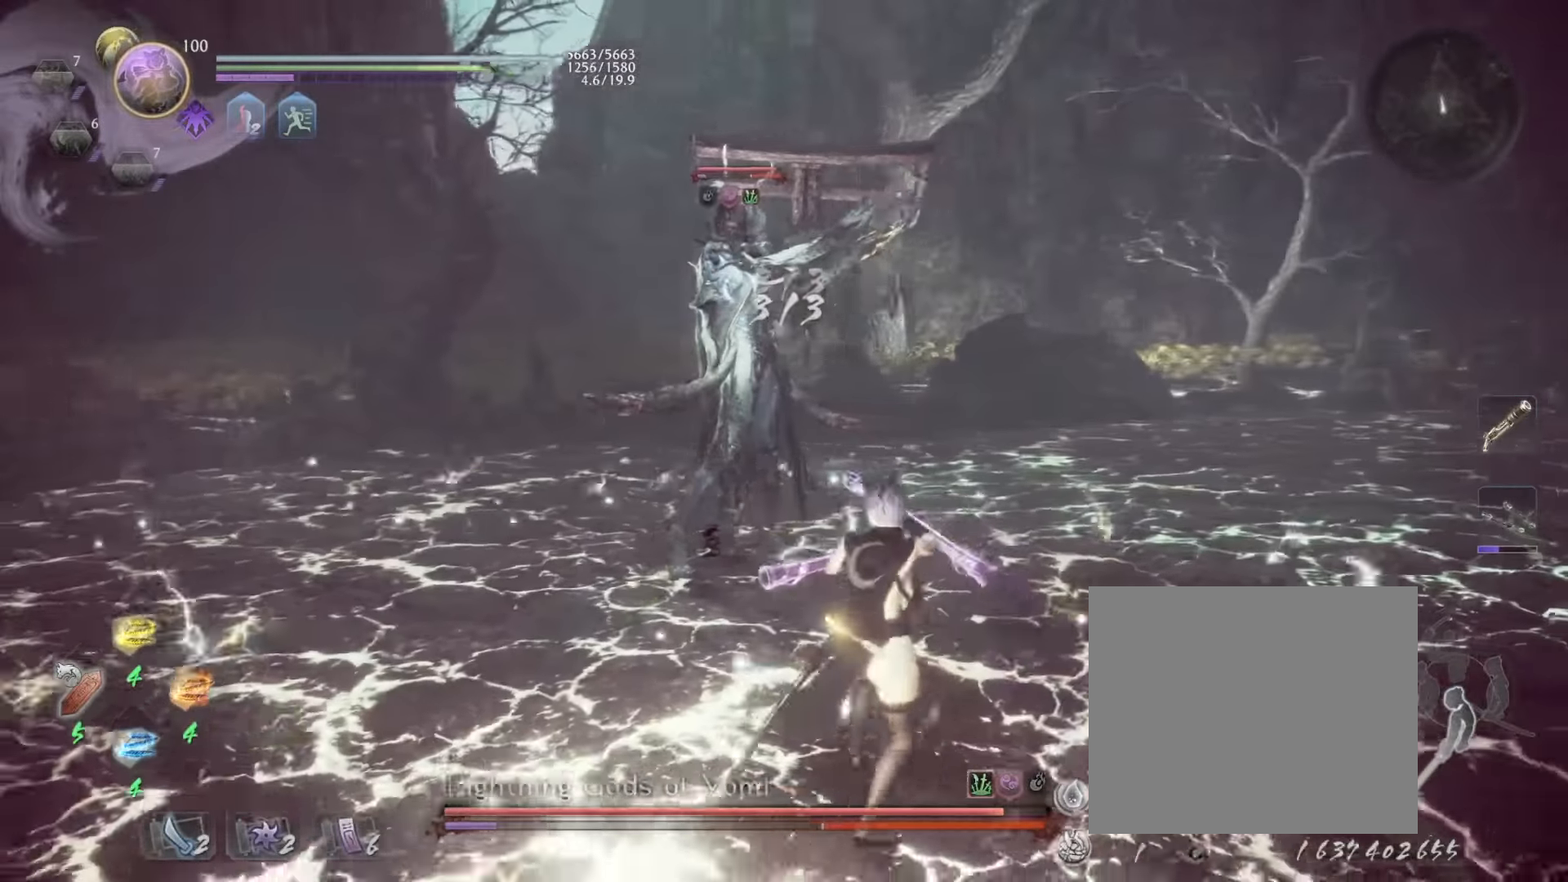
Gameplay with a controller (PlayStation layout); each line is a JSON object with the inputs held at the frame after it. "events" lists button and stick changes between this image and that frame as [ms after this image, input, new state], when the widget could be followed in between. Not read: right_stick.
{"buttons": ["CROSS", "L1"], "left_stick": "down-right", "events": [[500, "CROSS", "down"]]}
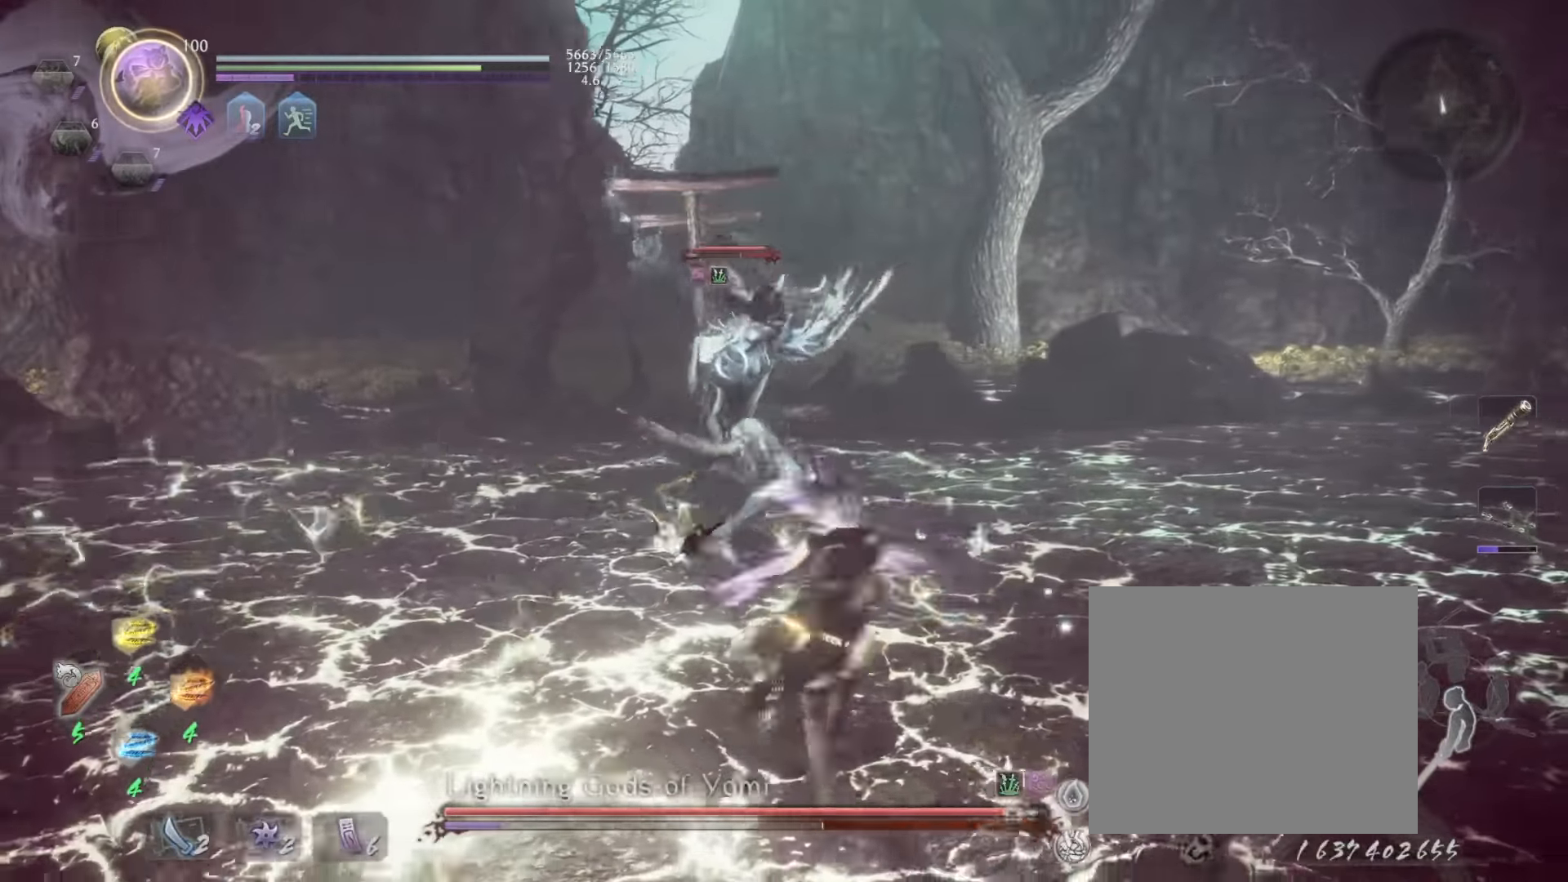
{"buttons": ["L1"], "left_stick": "down-right", "events": [[100, "CROSS", "up"]]}
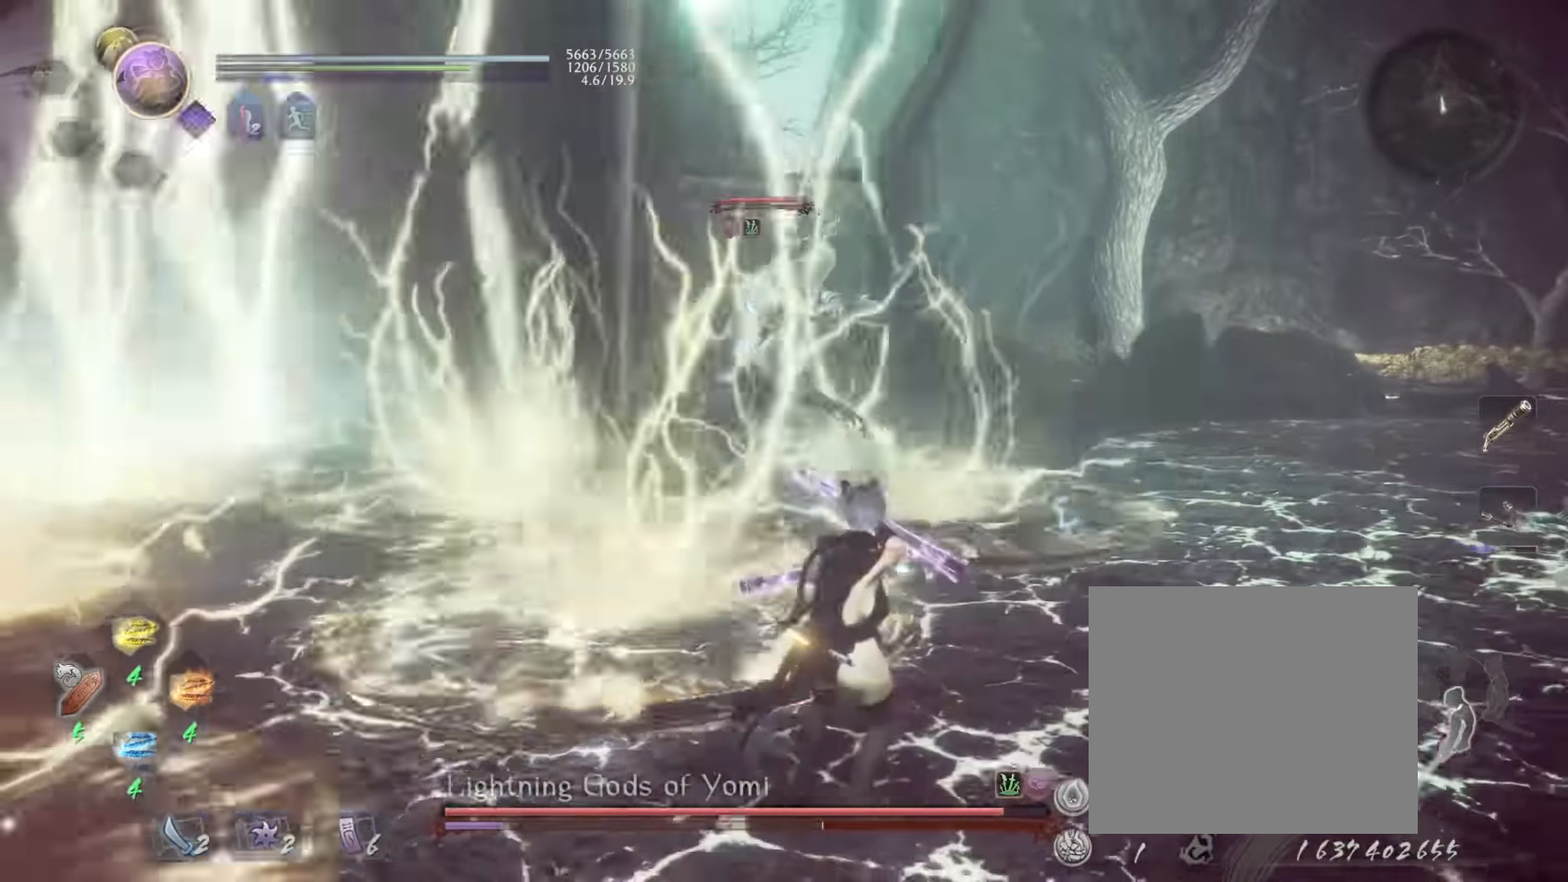
{"buttons": ["R1"], "left_stick": "up", "events": [[67, "left_stick", "up-right"], [133, "CROSS", "down"], [233, "left_stick", "up"], [267, "CROSS", "up"], [500, "L1", "up"], [500, "R1", "down"]]}
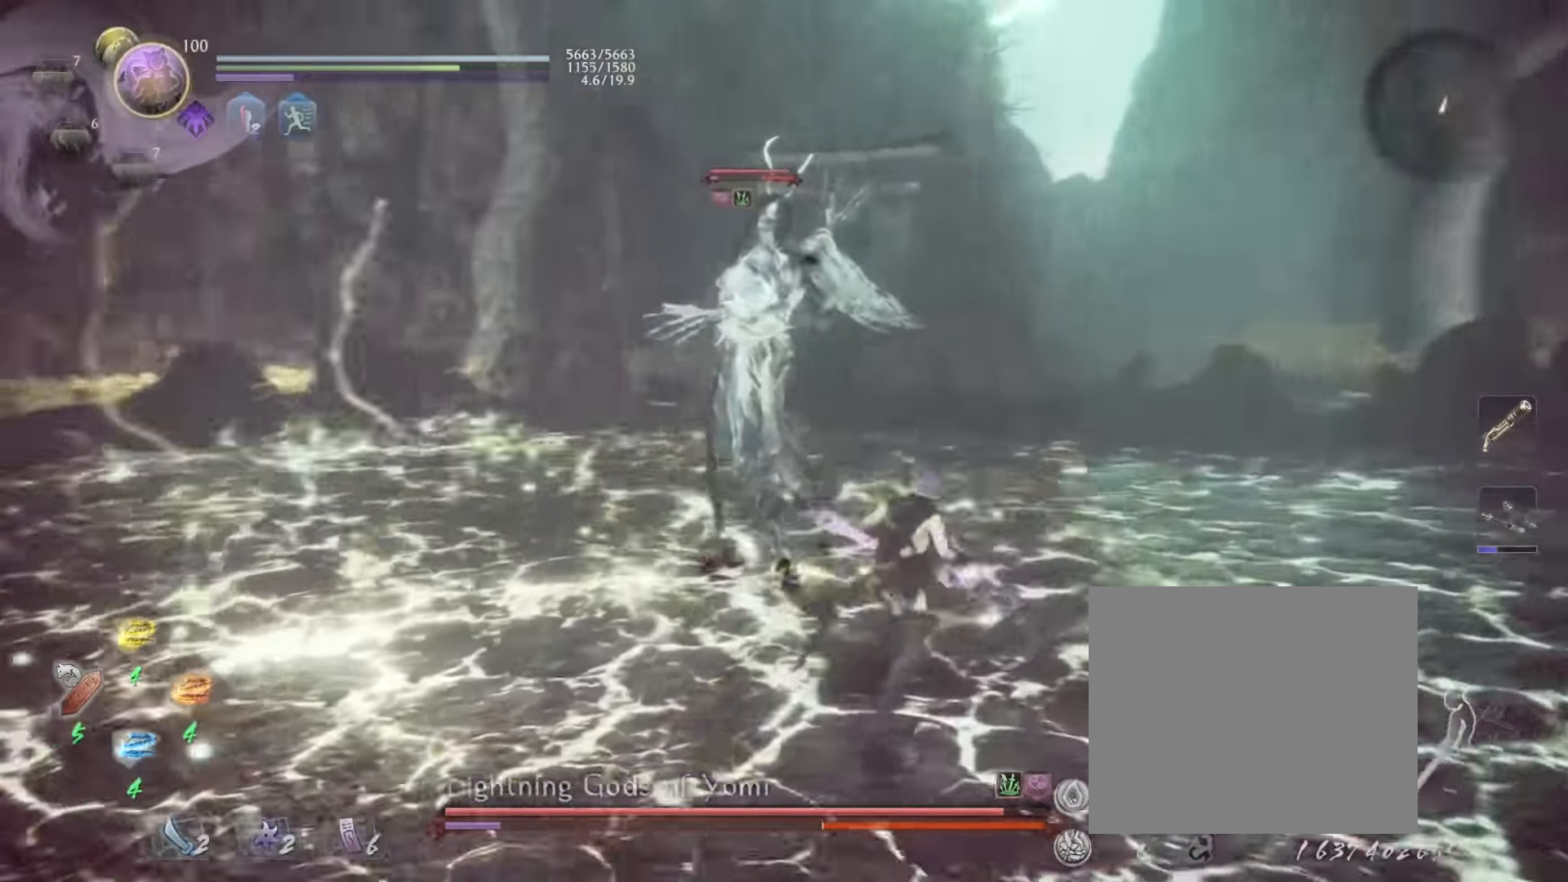
{"buttons": [], "left_stick": "up-right", "events": [[17, "left_stick", "up-right"], [33, "TRIANGLE", "down"], [83, "L1", "down"], [117, "TRIANGLE", "up"], [133, "R1", "up"], [233, "TRIANGLE", "down"], [367, "TRIANGLE", "up"], [467, "L1", "up"]]}
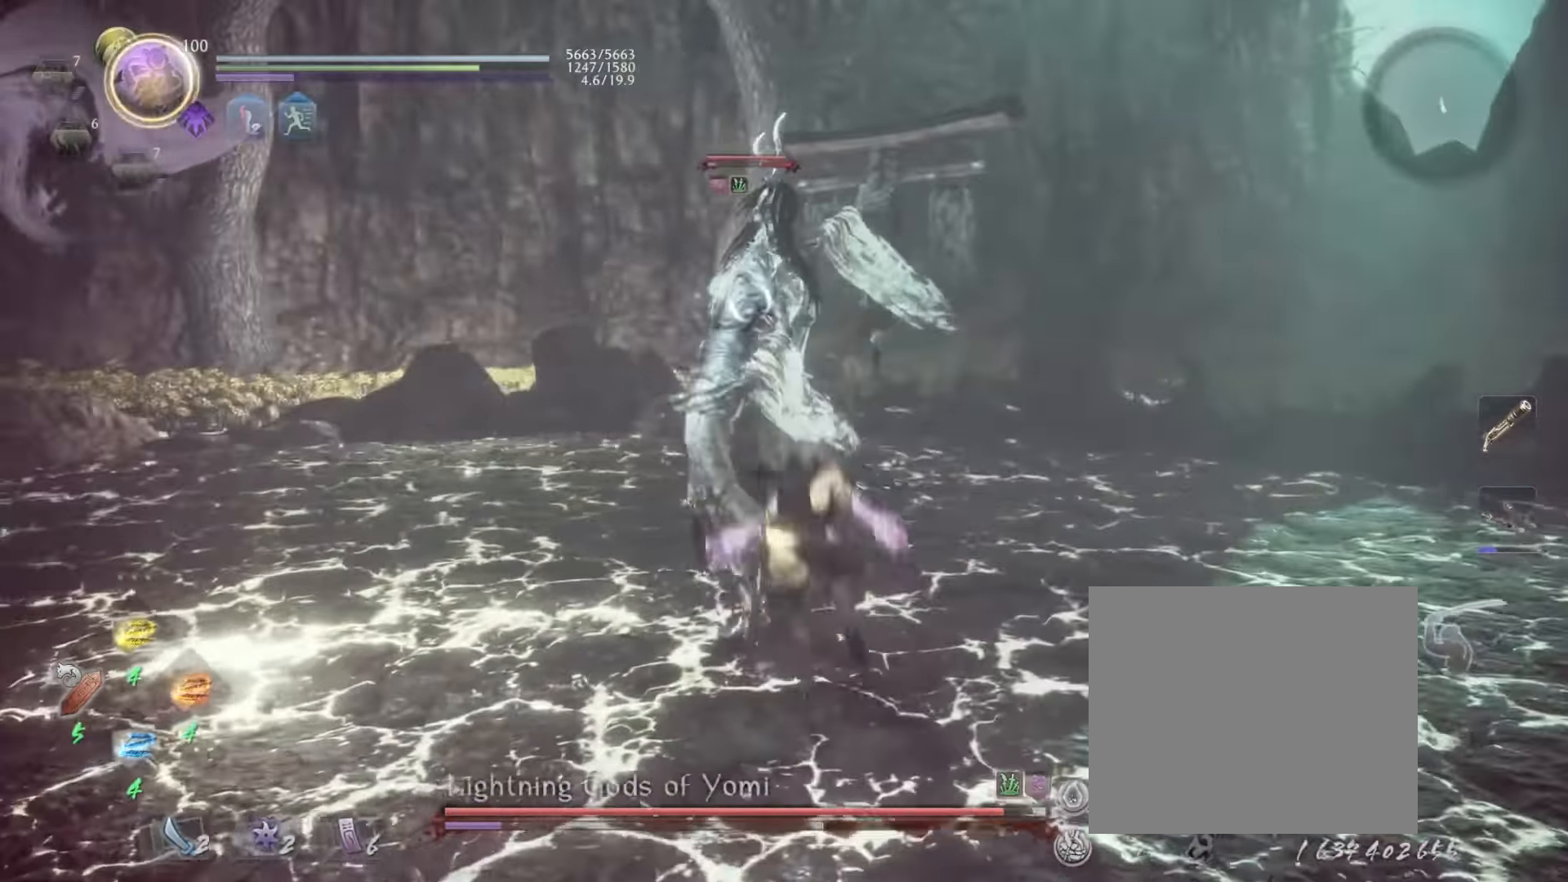
{"buttons": ["TRIANGLE", "R1"], "left_stick": "center", "events": [[67, "left_stick", "center"], [383, "R1", "down"], [433, "TRIANGLE", "down"]]}
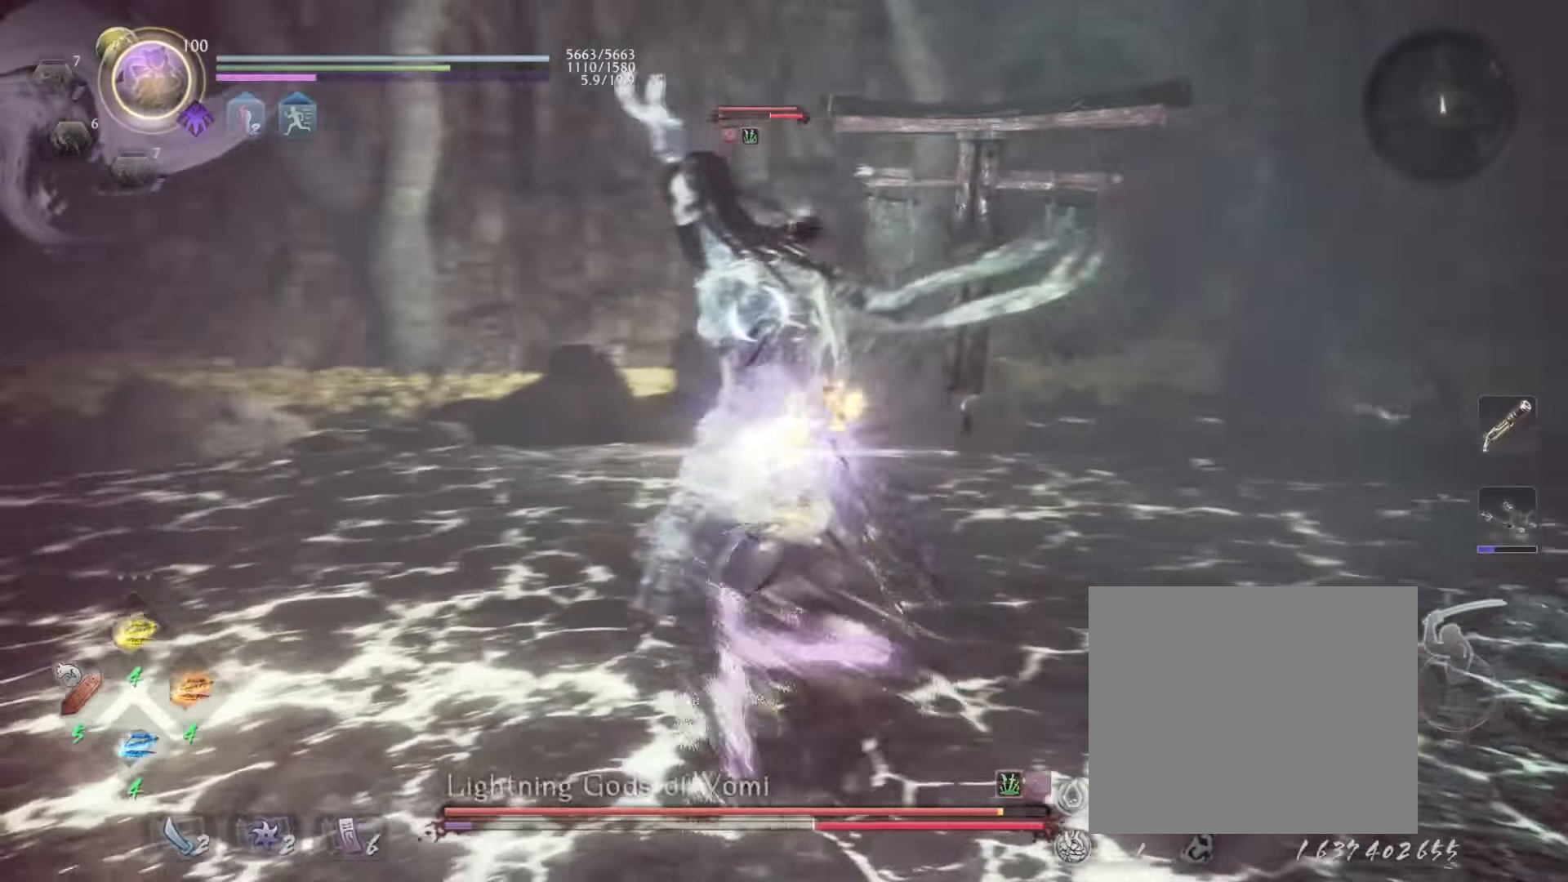
{"buttons": ["TRIANGLE", "L1"], "left_stick": "up", "events": [[50, "SQUARE", "down"], [50, "TRIANGLE", "up"], [117, "R1", "up"], [117, "SQUARE", "up"], [167, "L1", "down"], [167, "left_stick", "up"], [467, "TRIANGLE", "down"]]}
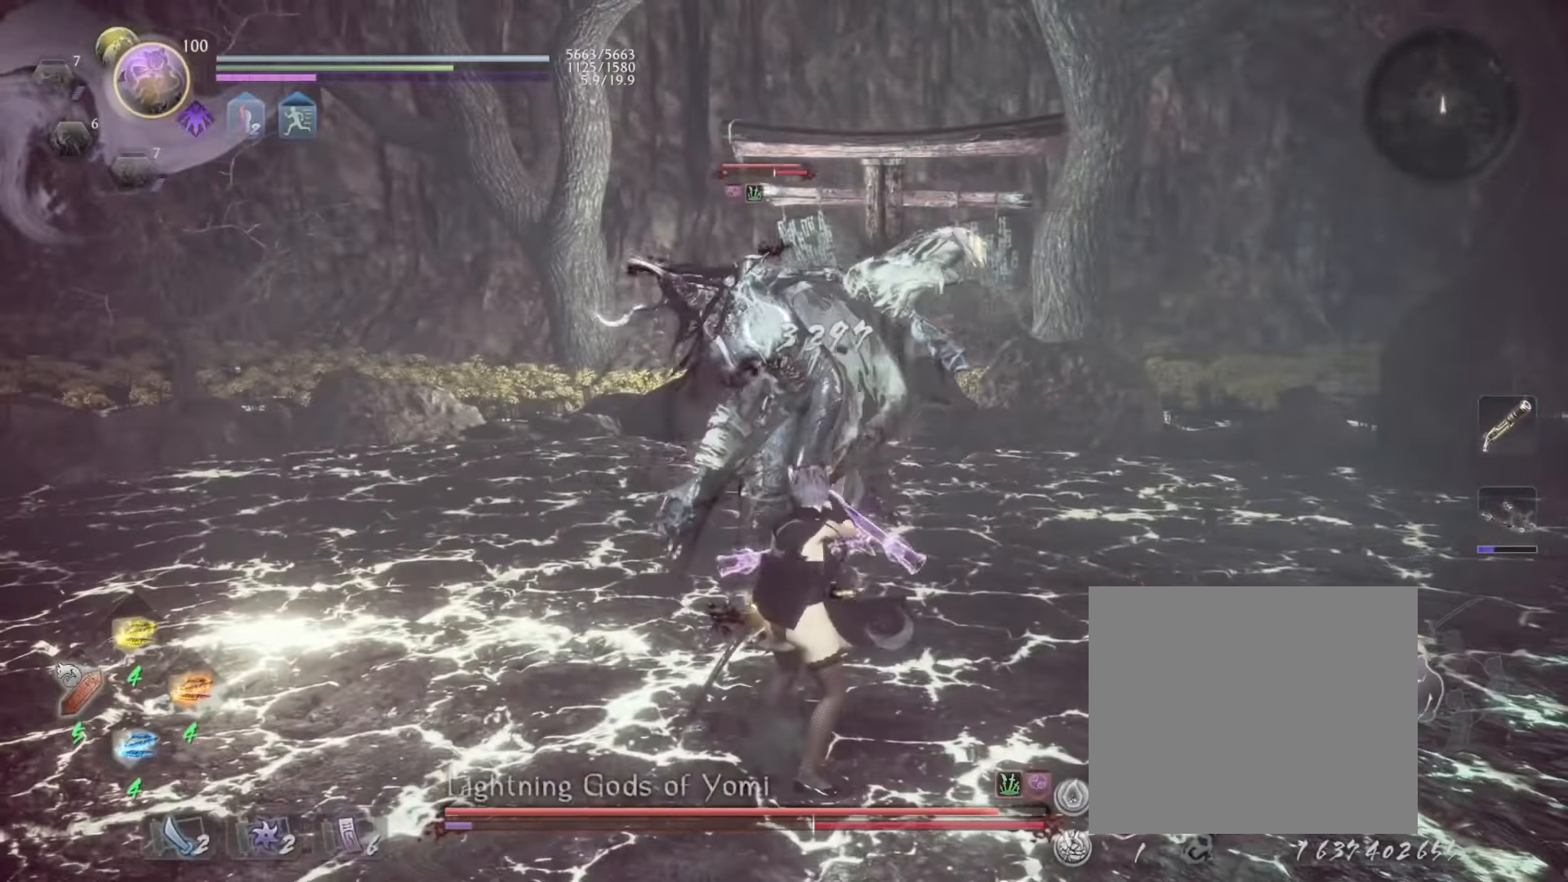
{"buttons": ["R1"], "left_stick": "up", "events": [[100, "TRIANGLE", "up"], [133, "L1", "up"], [450, "R1", "down"]]}
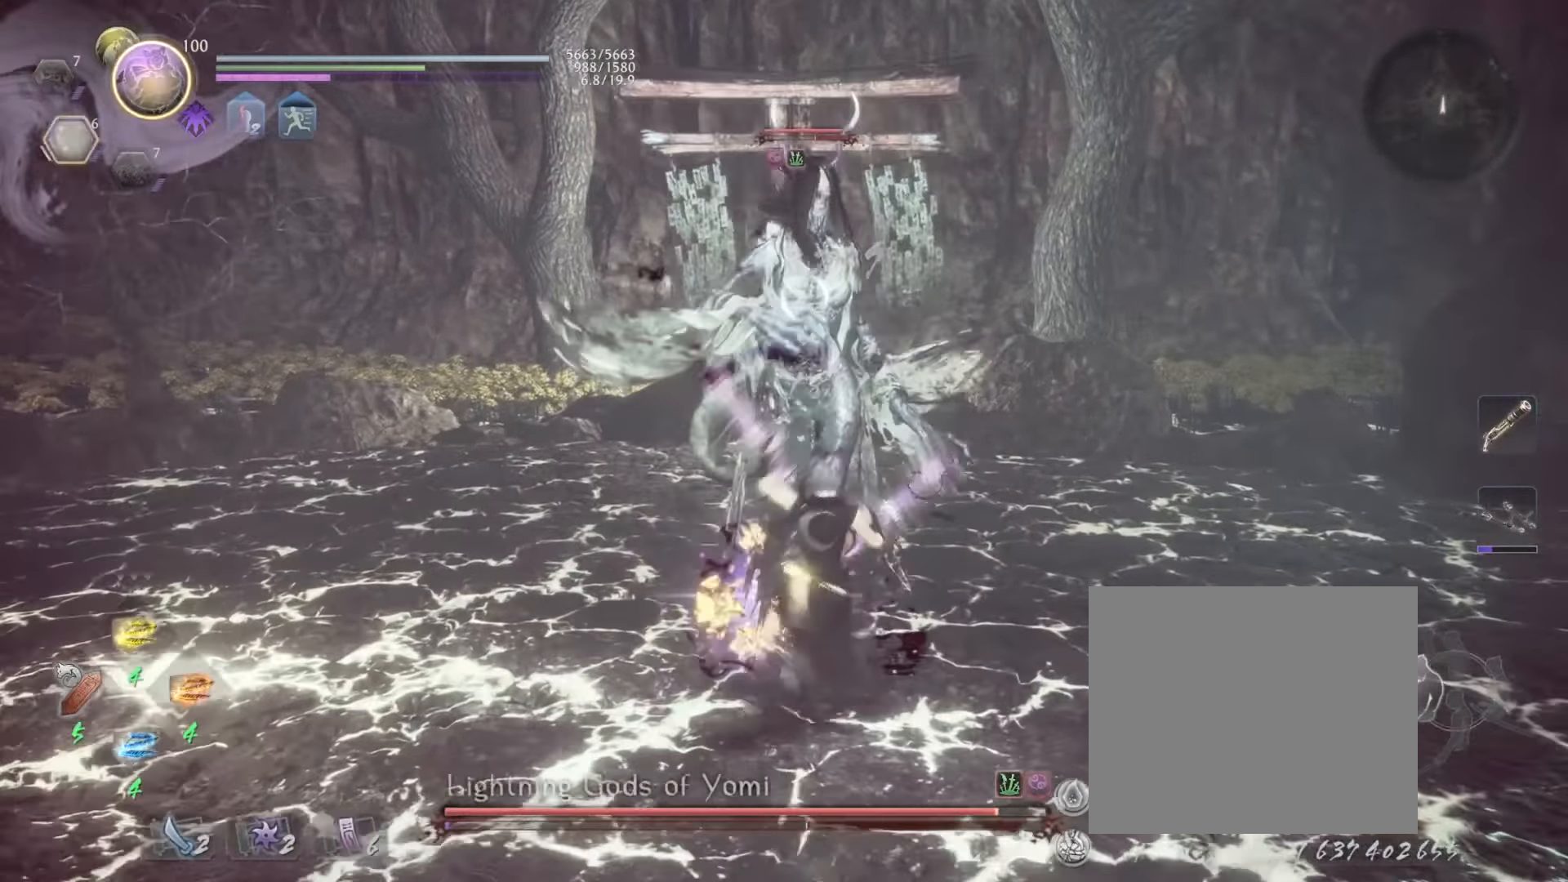
{"buttons": [], "left_stick": "up", "events": [[17, "SQUARE", "down"], [100, "R1", "up"], [100, "SQUARE", "up"], [267, "SQUARE", "down"], [300, "SQUARE", "up"], [367, "SQUARE", "down"], [500, "SQUARE", "up"]]}
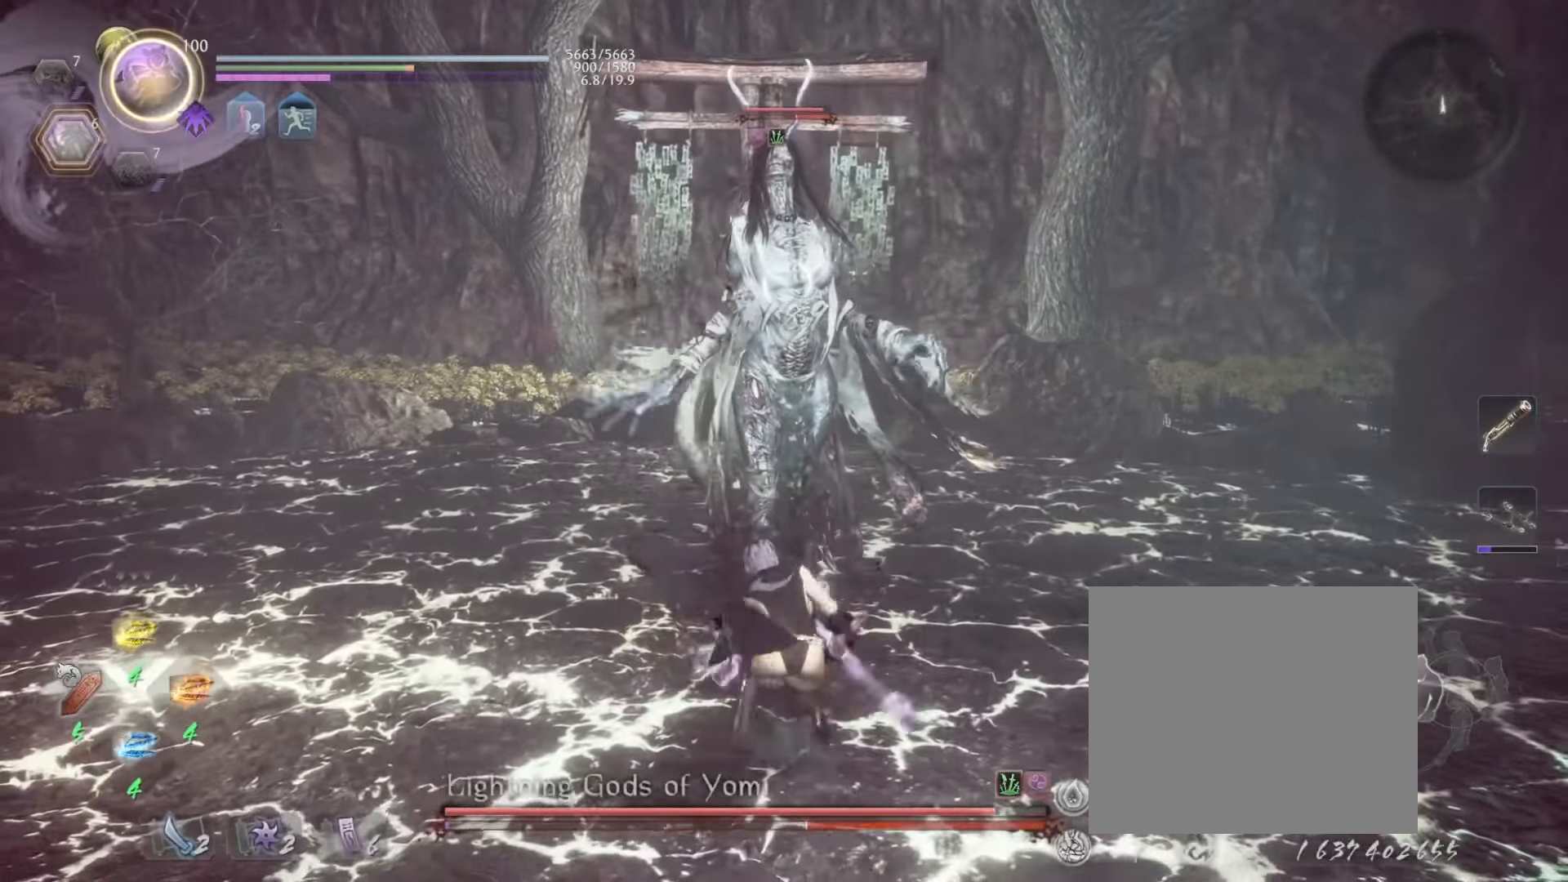
{"buttons": ["SQUARE"], "left_stick": "up", "events": [[50, "SQUARE", "down"], [200, "SQUARE", "up"], [250, "SQUARE", "down"], [384, "SQUARE", "up"], [434, "SQUARE", "down"]]}
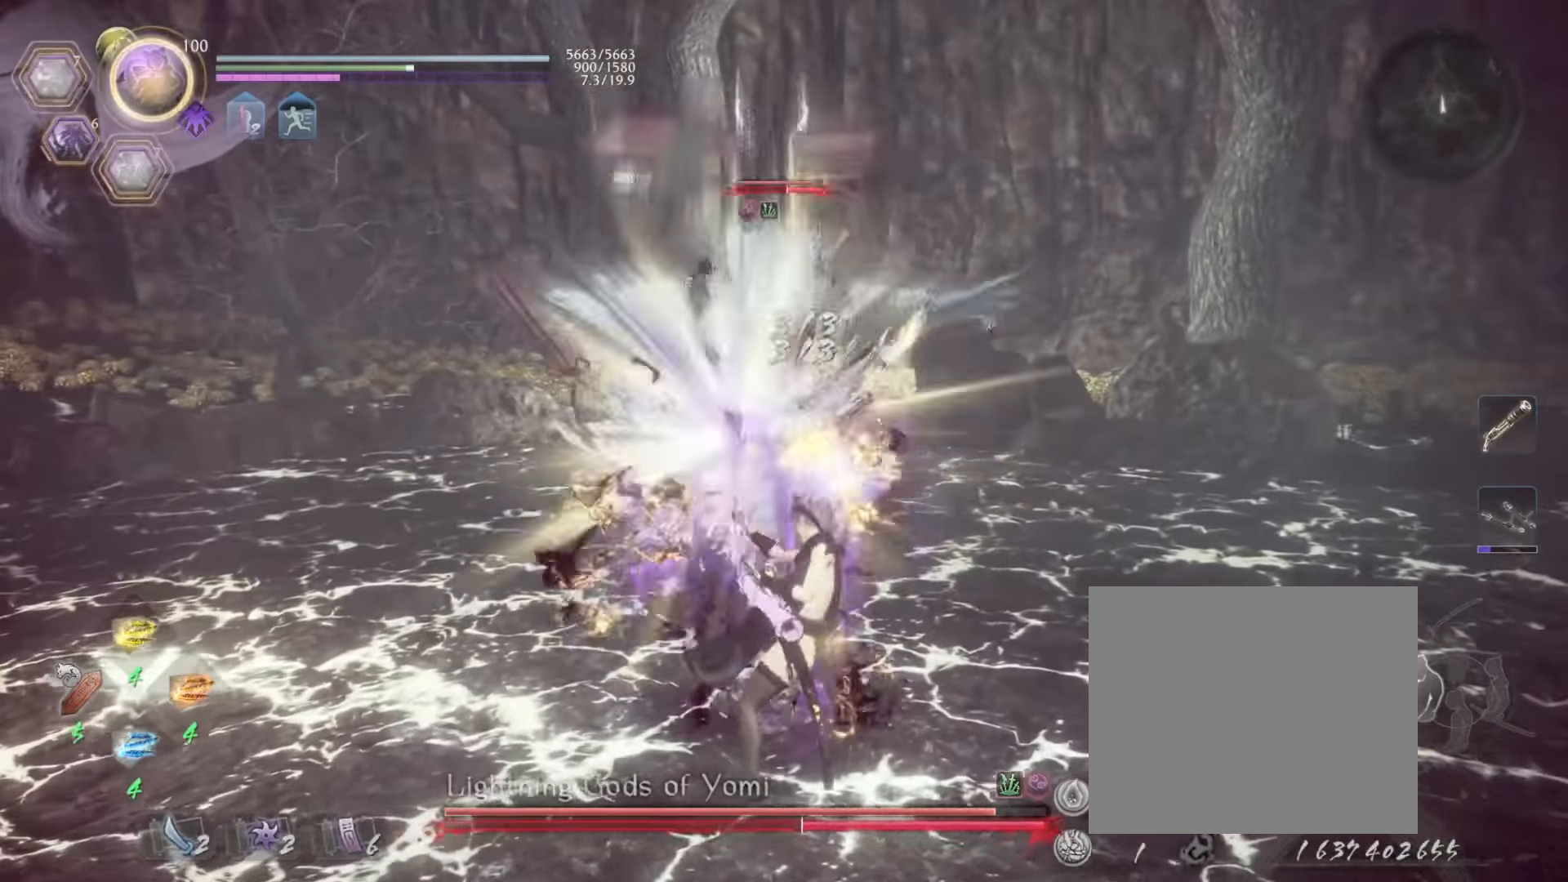
{"buttons": [], "left_stick": "up", "events": [[67, "SQUARE", "up"], [134, "SQUARE", "down"], [350, "SQUARE", "up"], [367, "SQUARE", "down"], [434, "SQUARE", "up"]]}
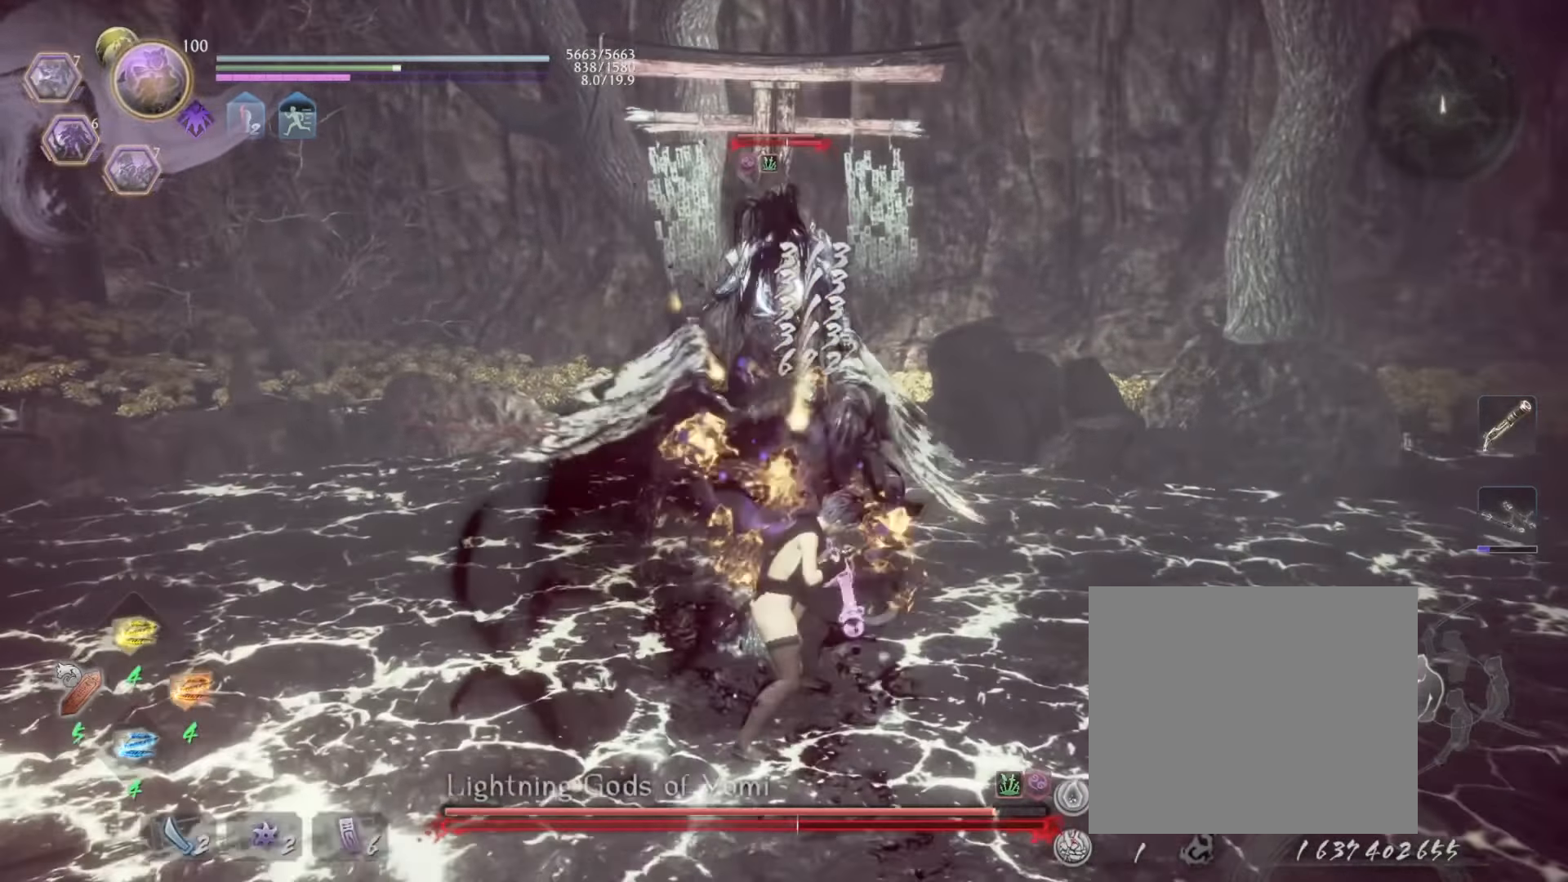
{"buttons": ["SQUARE"], "left_stick": "up", "events": [[67, "SQUARE", "down"], [200, "SQUARE", "up"], [250, "SQUARE", "down"], [317, "SQUARE", "up"], [367, "SQUARE", "down"]]}
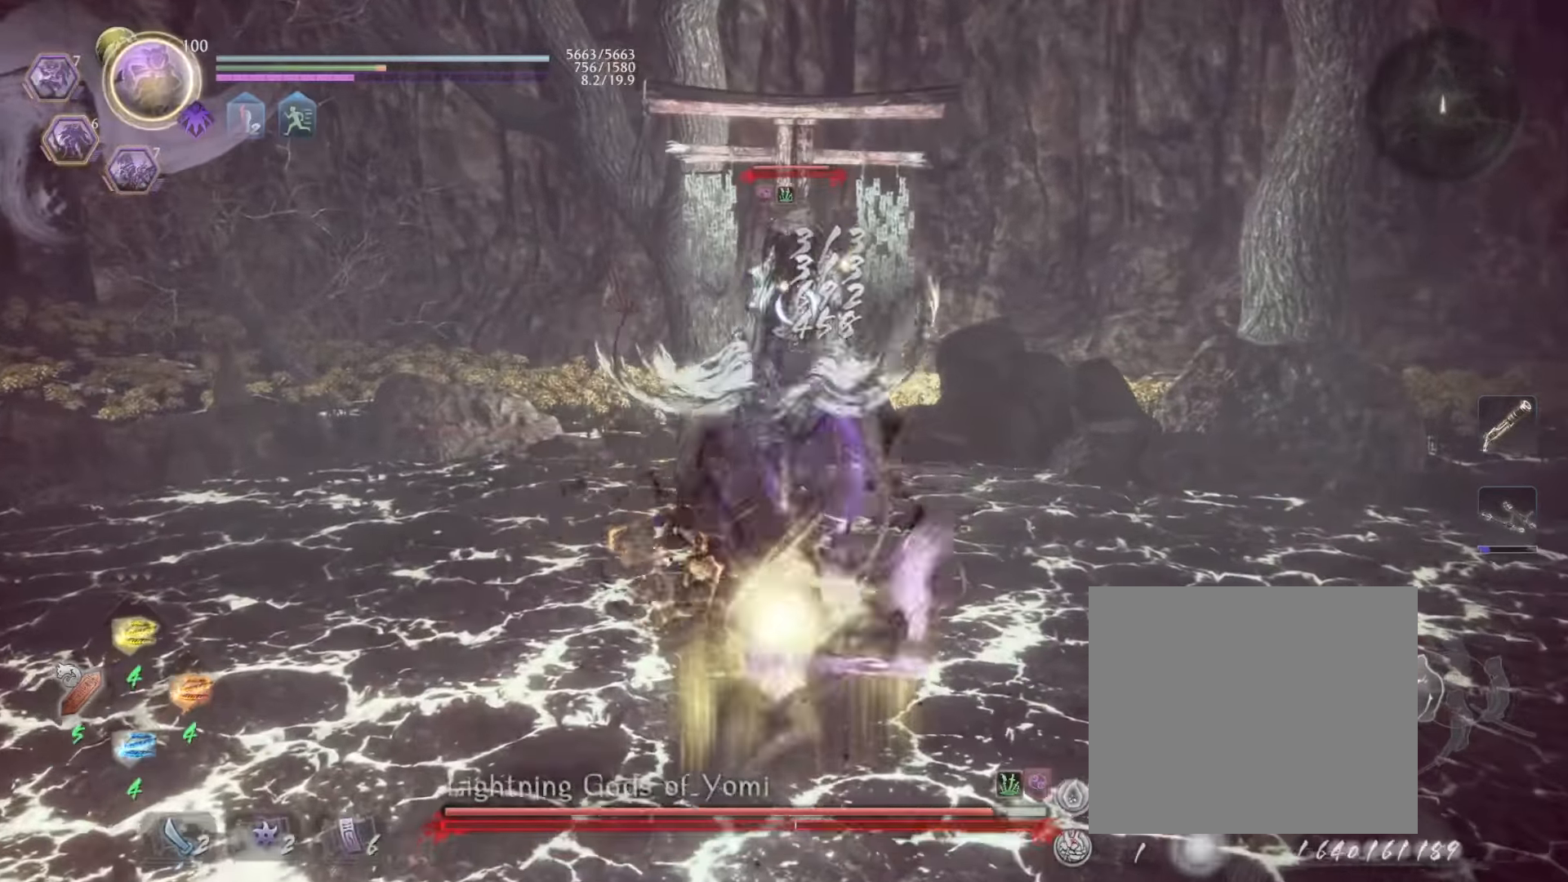
{"buttons": [], "left_stick": "up", "events": [[17, "SQUARE", "up"], [50, "SQUARE", "down"], [150, "SQUARE", "up"], [217, "SQUARE", "down"], [350, "SQUARE", "up"]]}
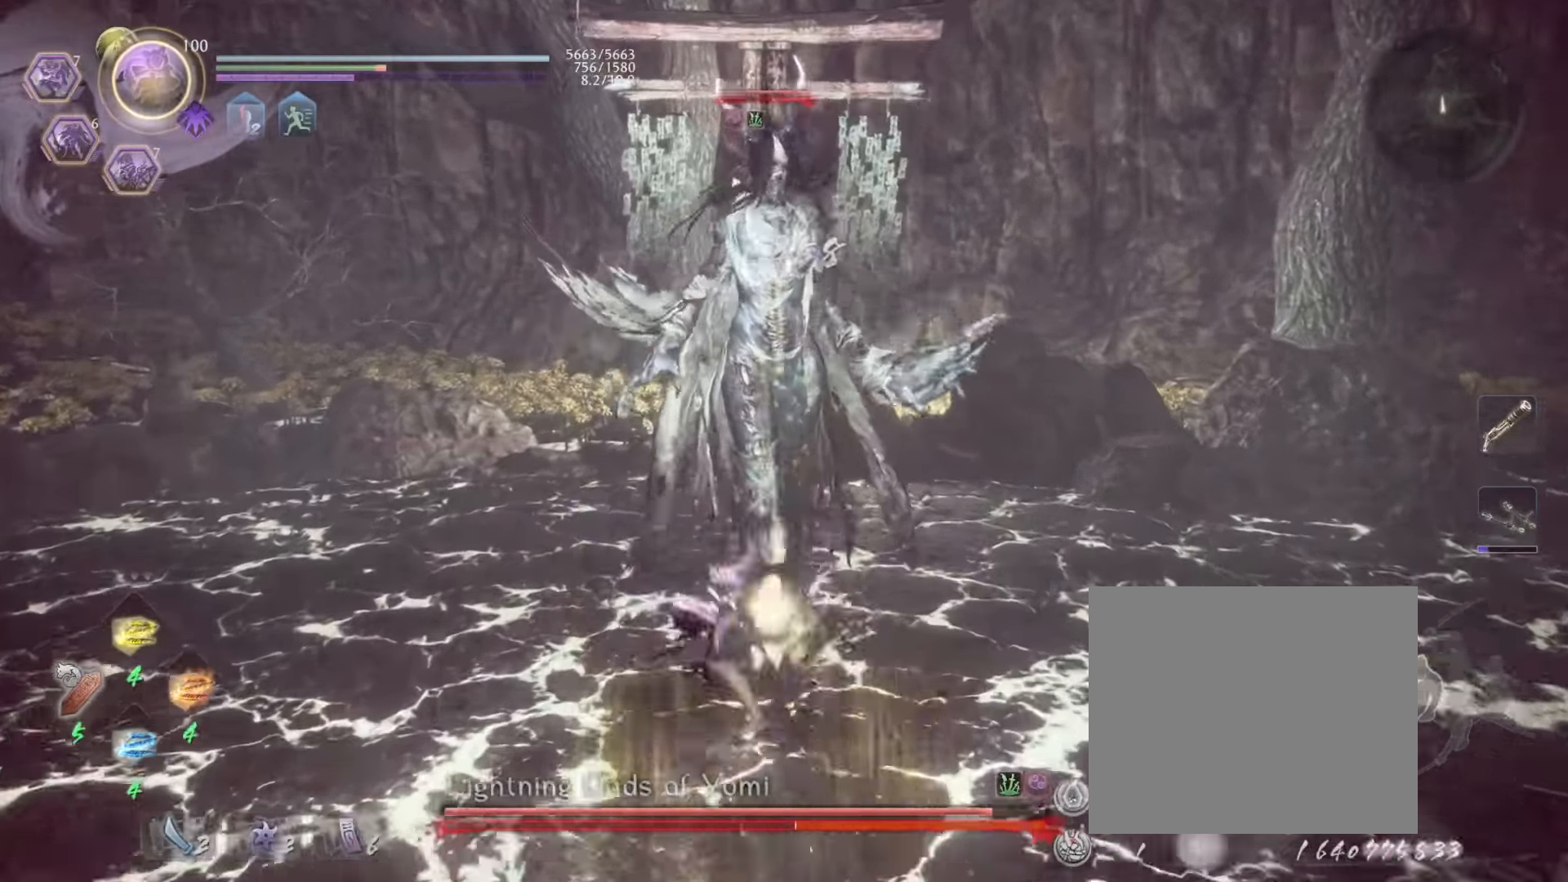
{"buttons": ["CROSS", "R2"], "left_stick": "center", "events": [[134, "left_stick", "center"], [434, "R2", "down"], [467, "CROSS", "down"]]}
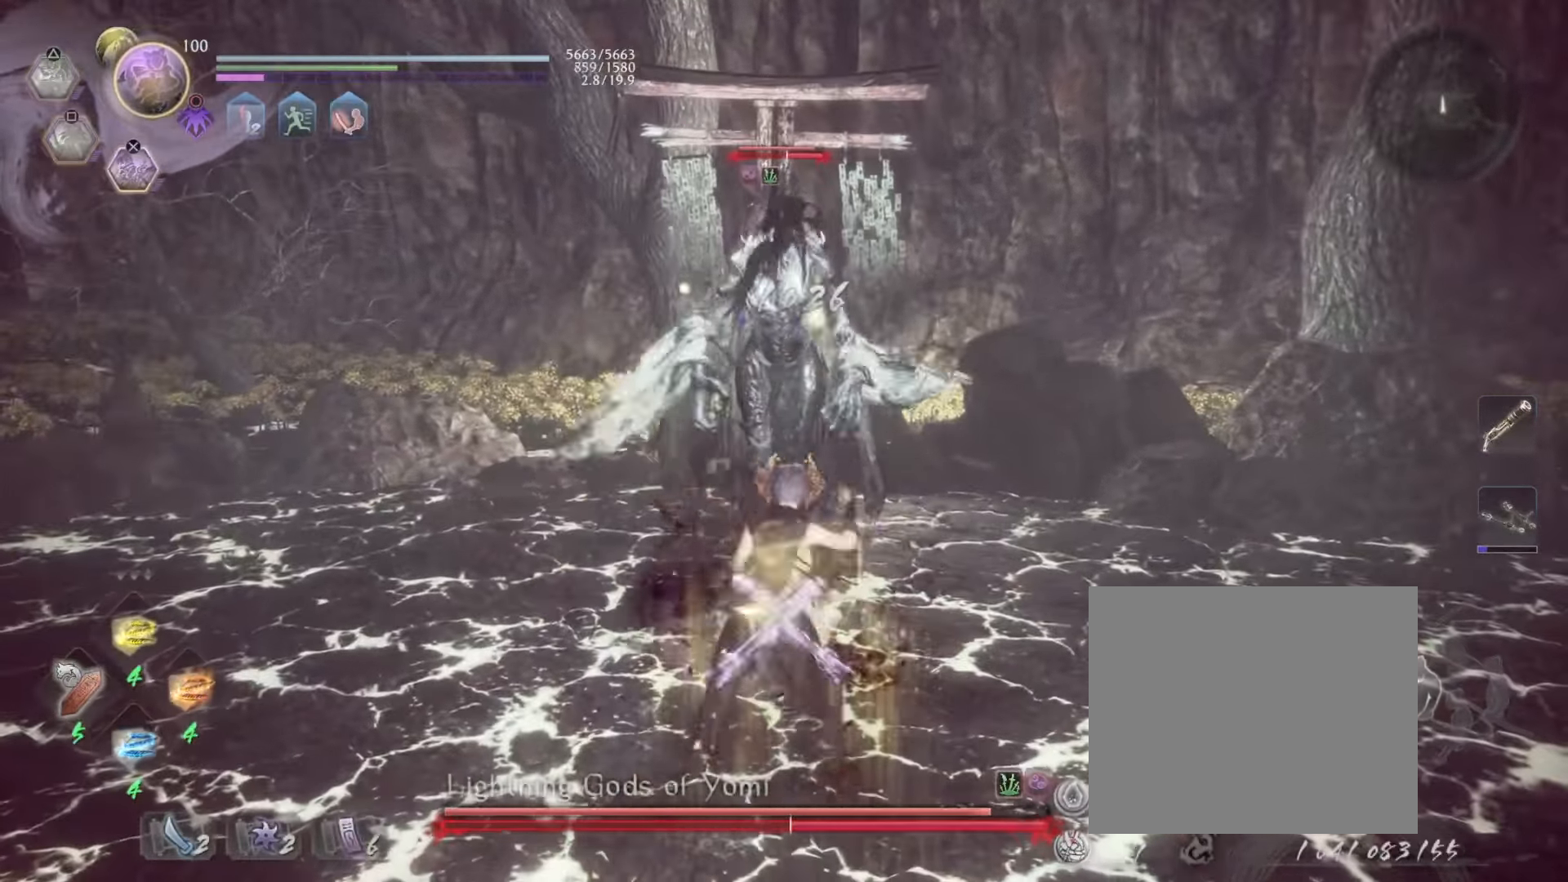
{"buttons": [], "left_stick": "center", "events": [[50, "CROSS", "up"], [150, "CROSS", "down"], [234, "CROSS", "up"], [234, "R2", "up"]]}
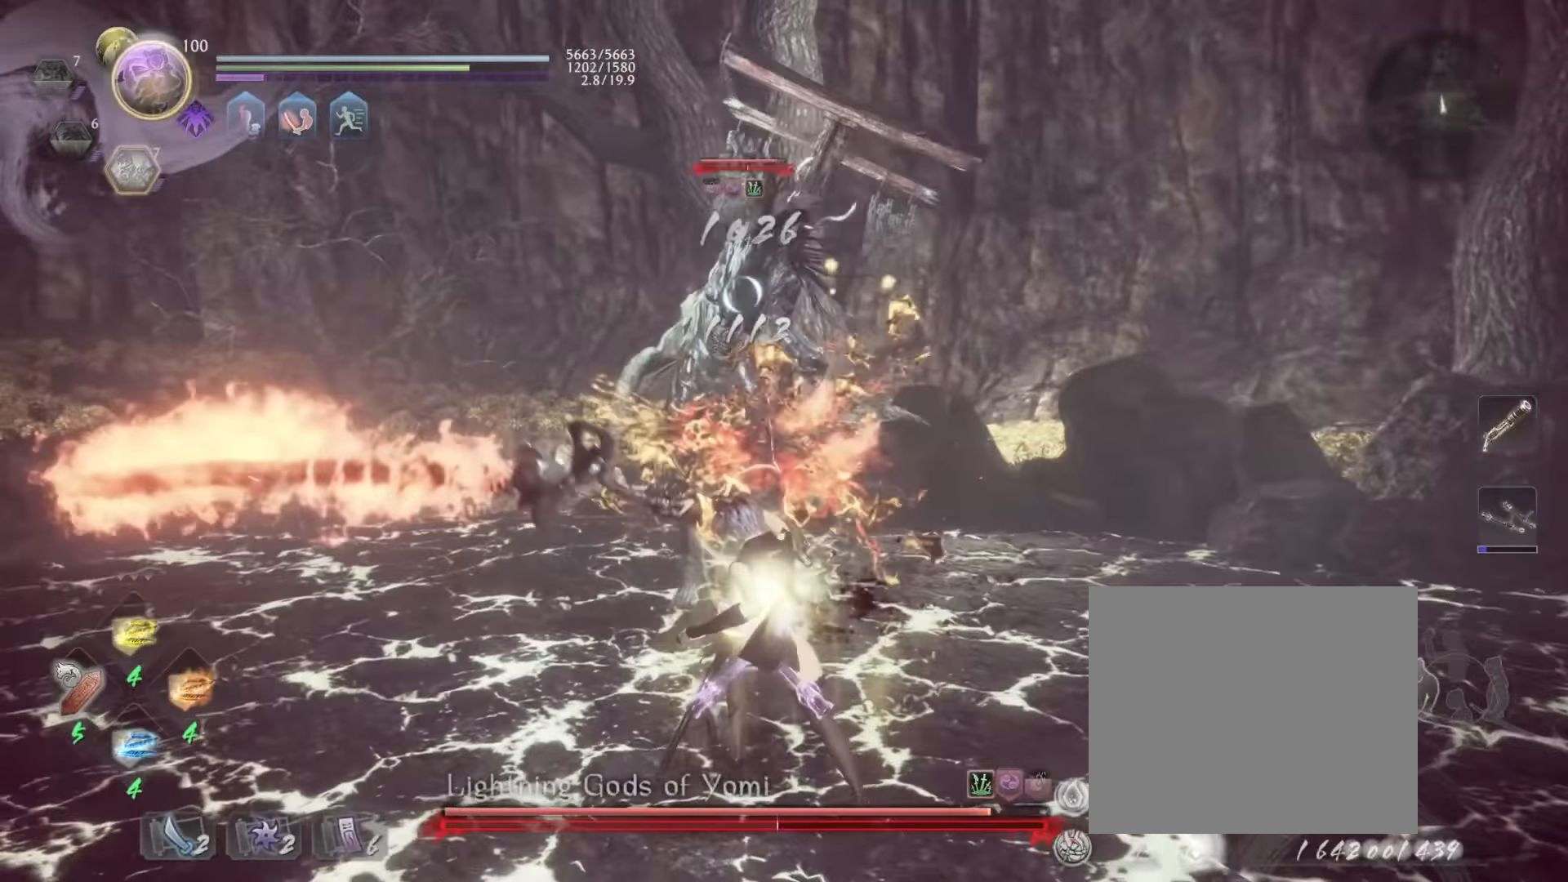
{"buttons": [], "left_stick": "up", "events": [[184, "left_stick", "up"]]}
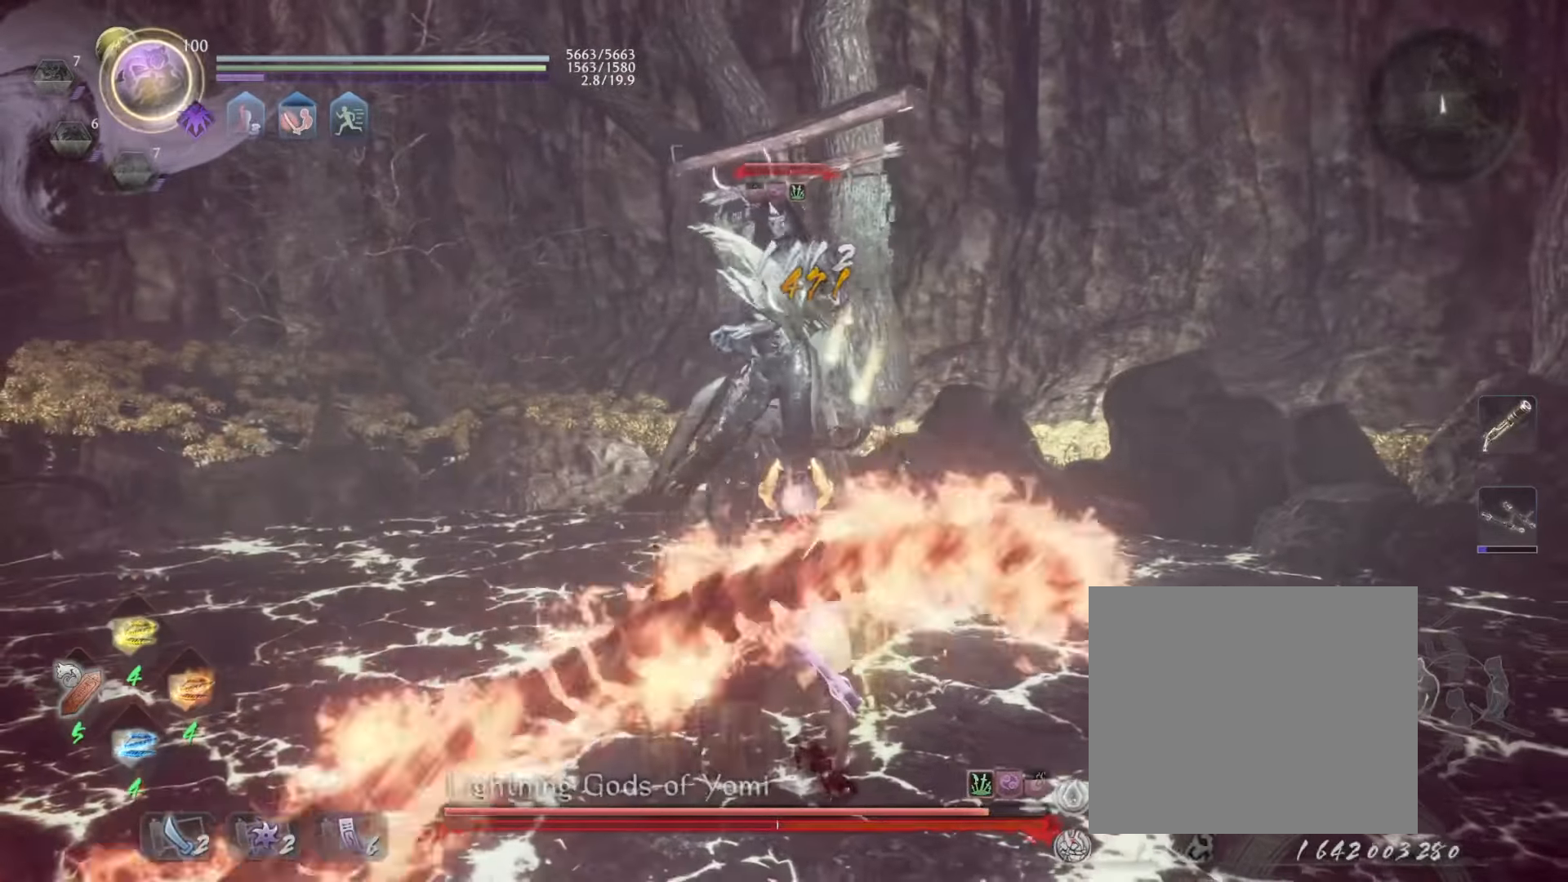
{"buttons": [], "left_stick": "up", "events": []}
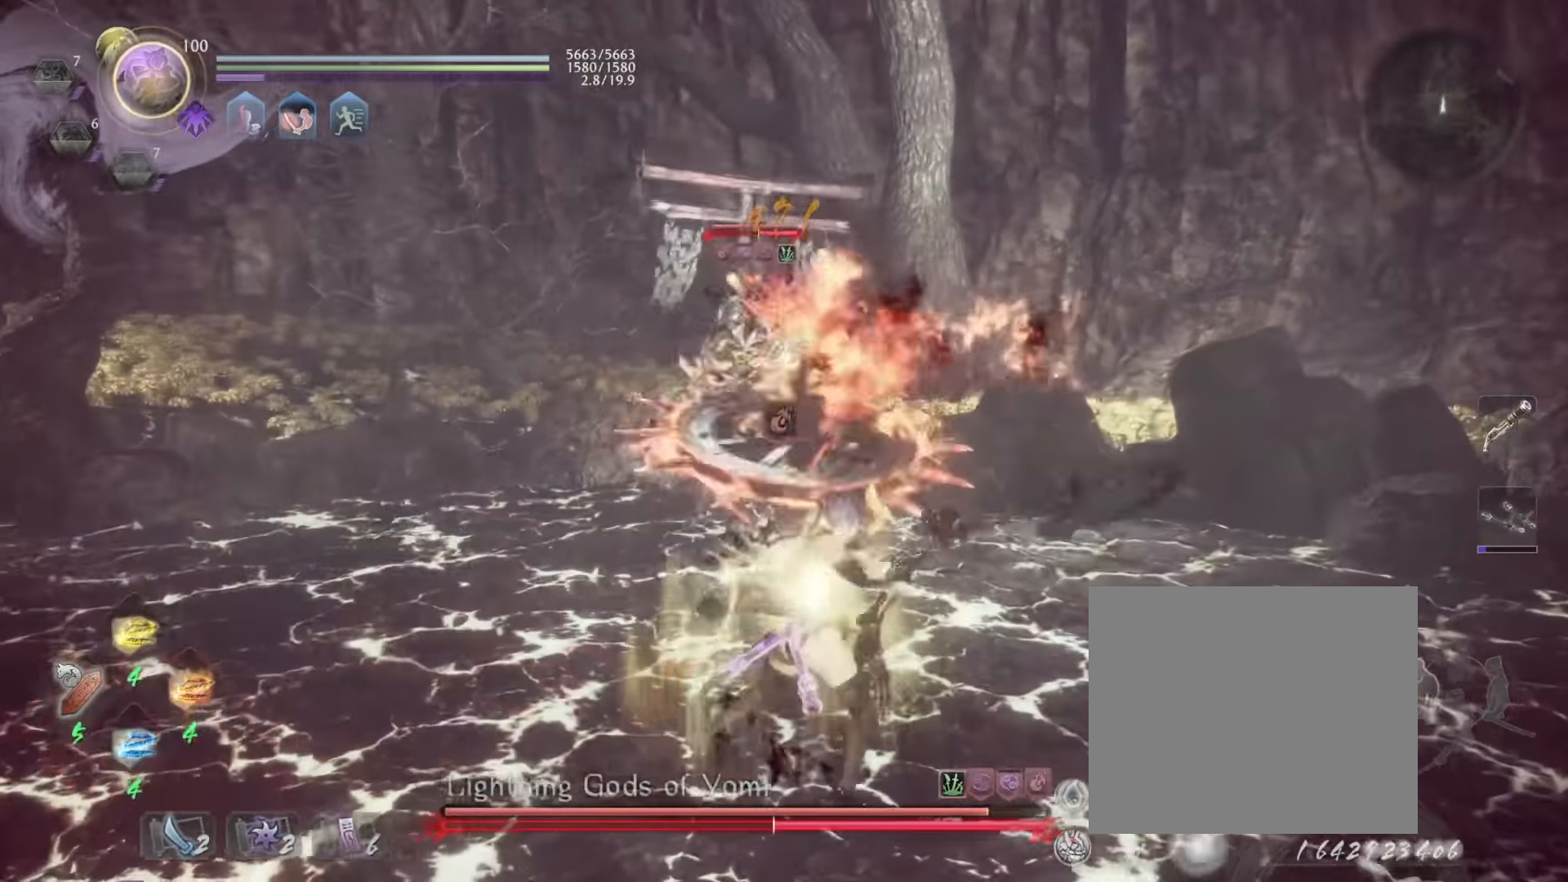
{"buttons": [], "left_stick": "up", "events": []}
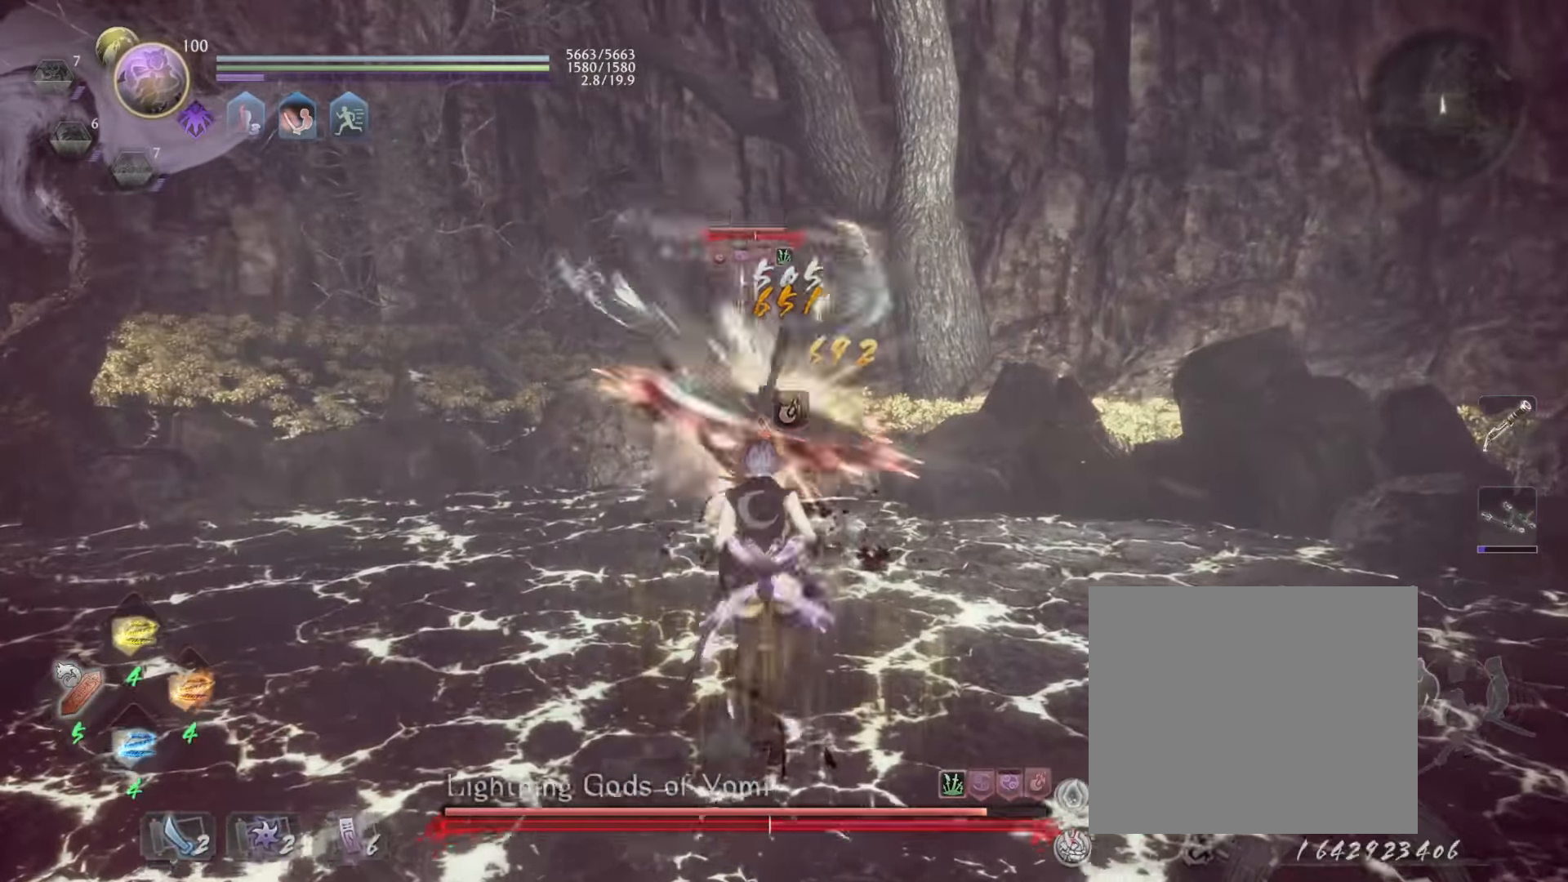
{"buttons": ["DPAD_LEFT"], "left_stick": "center", "events": [[300, "left_stick", "center"], [400, "DPAD_LEFT", "down"]]}
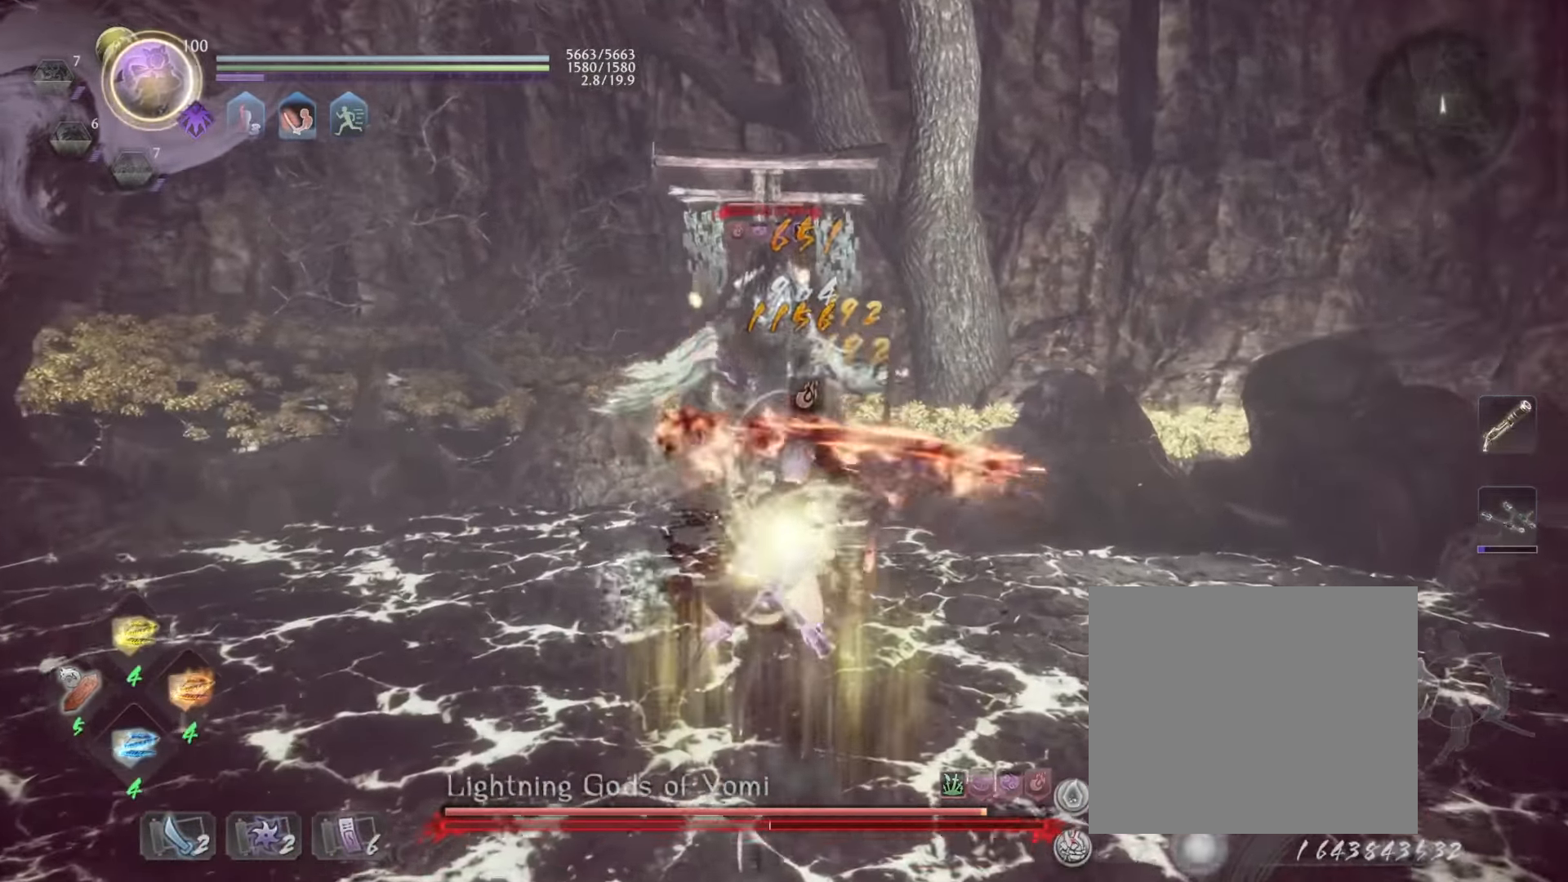
{"buttons": [], "left_stick": "up", "events": [[17, "DPAD_LEFT", "up"], [117, "DPAD_LEFT", "down"], [184, "DPAD_LEFT", "up"], [384, "left_stick", "up"]]}
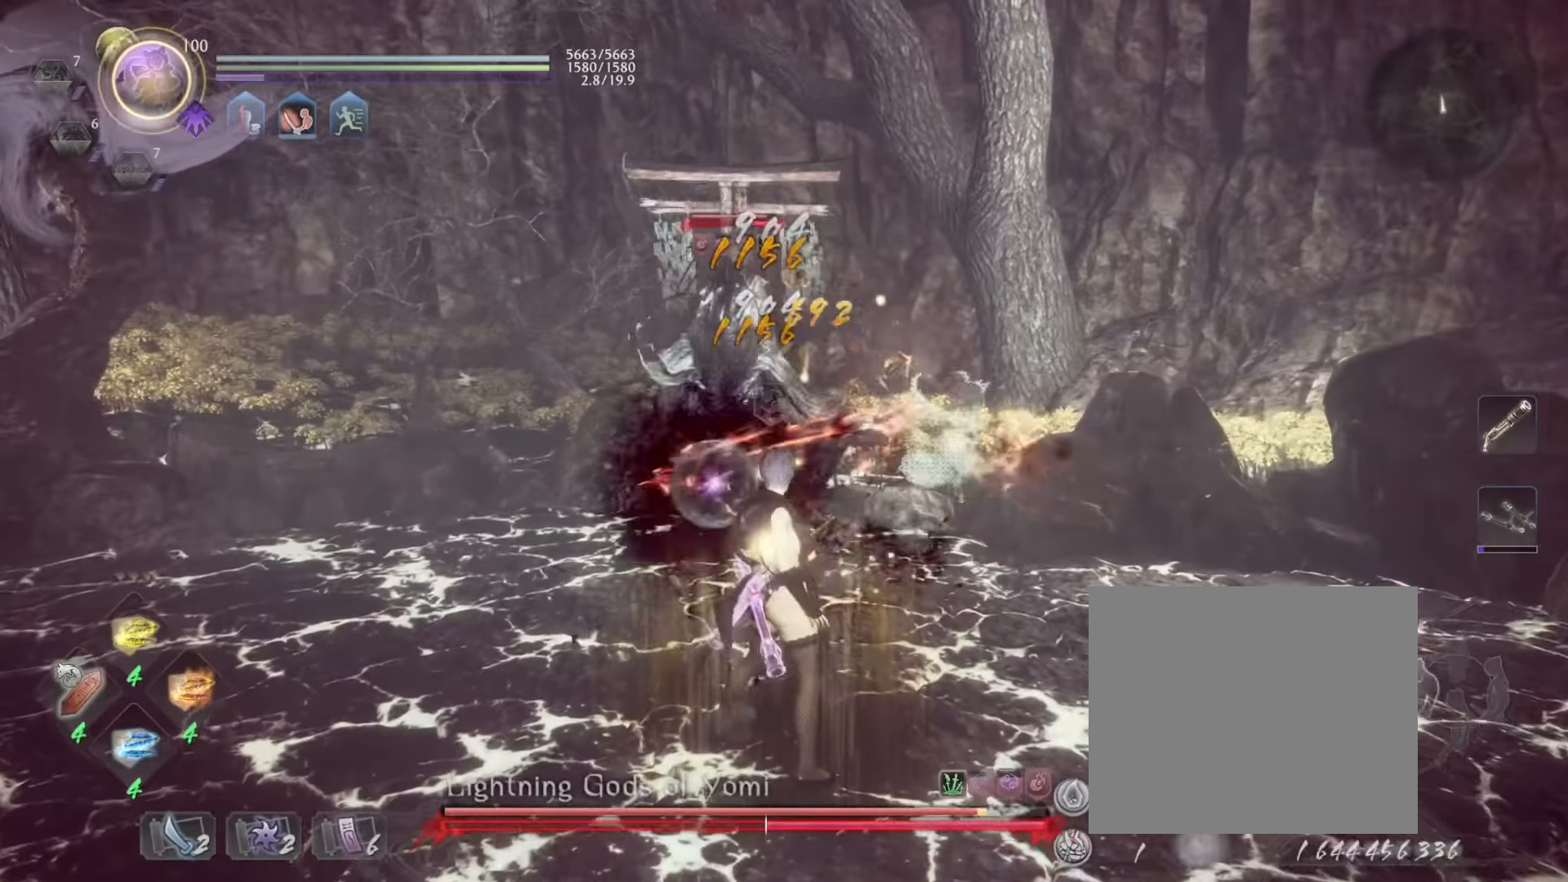
{"buttons": [], "left_stick": "up", "events": [[333, "CROSS", "down"], [466, "CROSS", "up"]]}
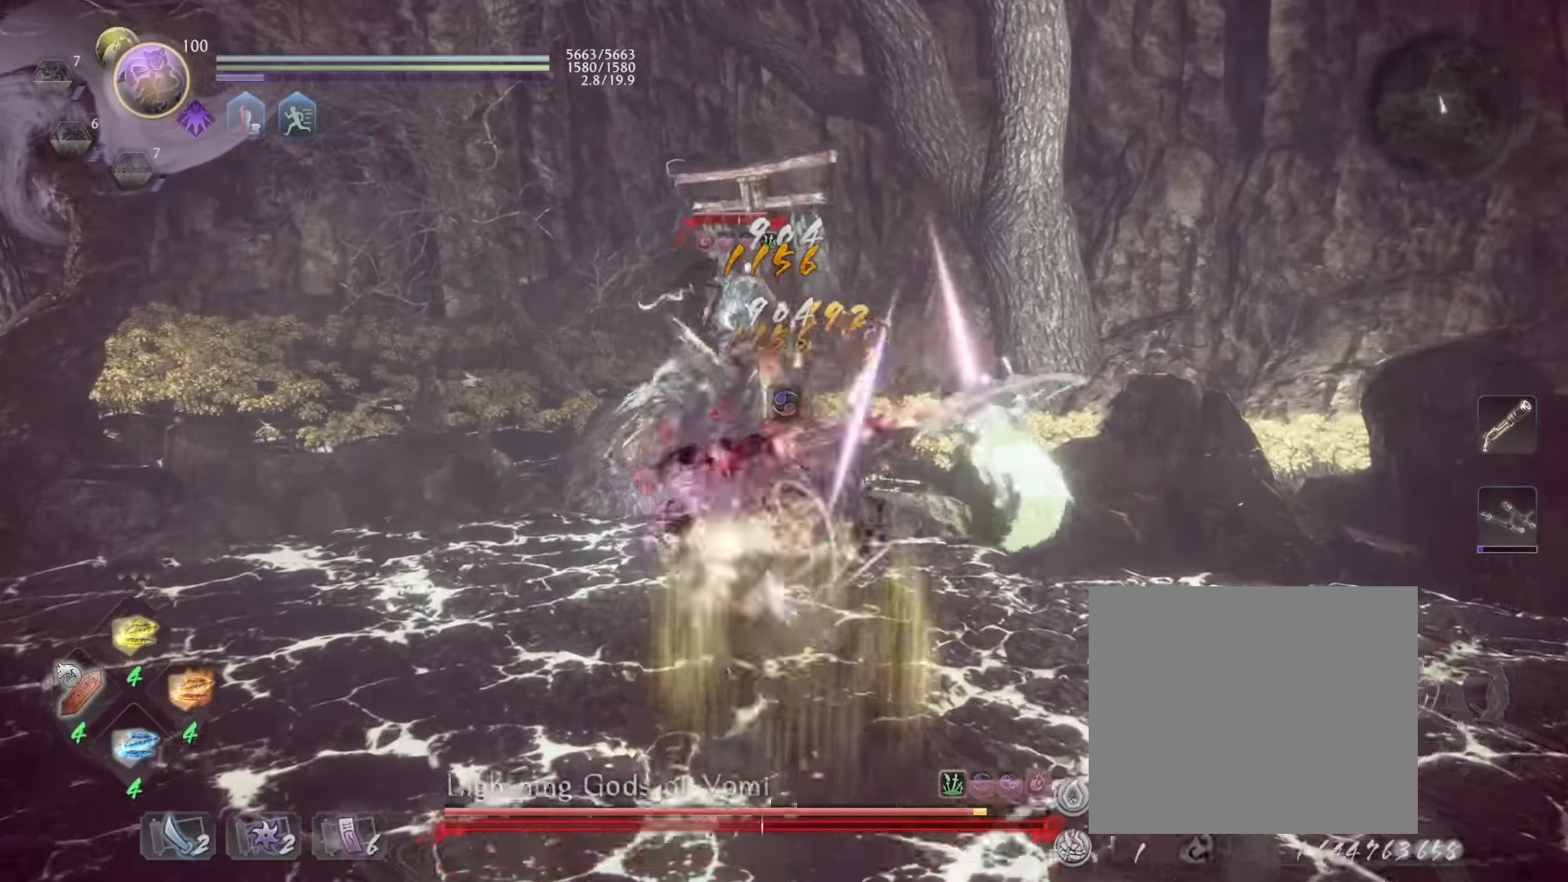
{"buttons": [], "left_stick": "up", "events": []}
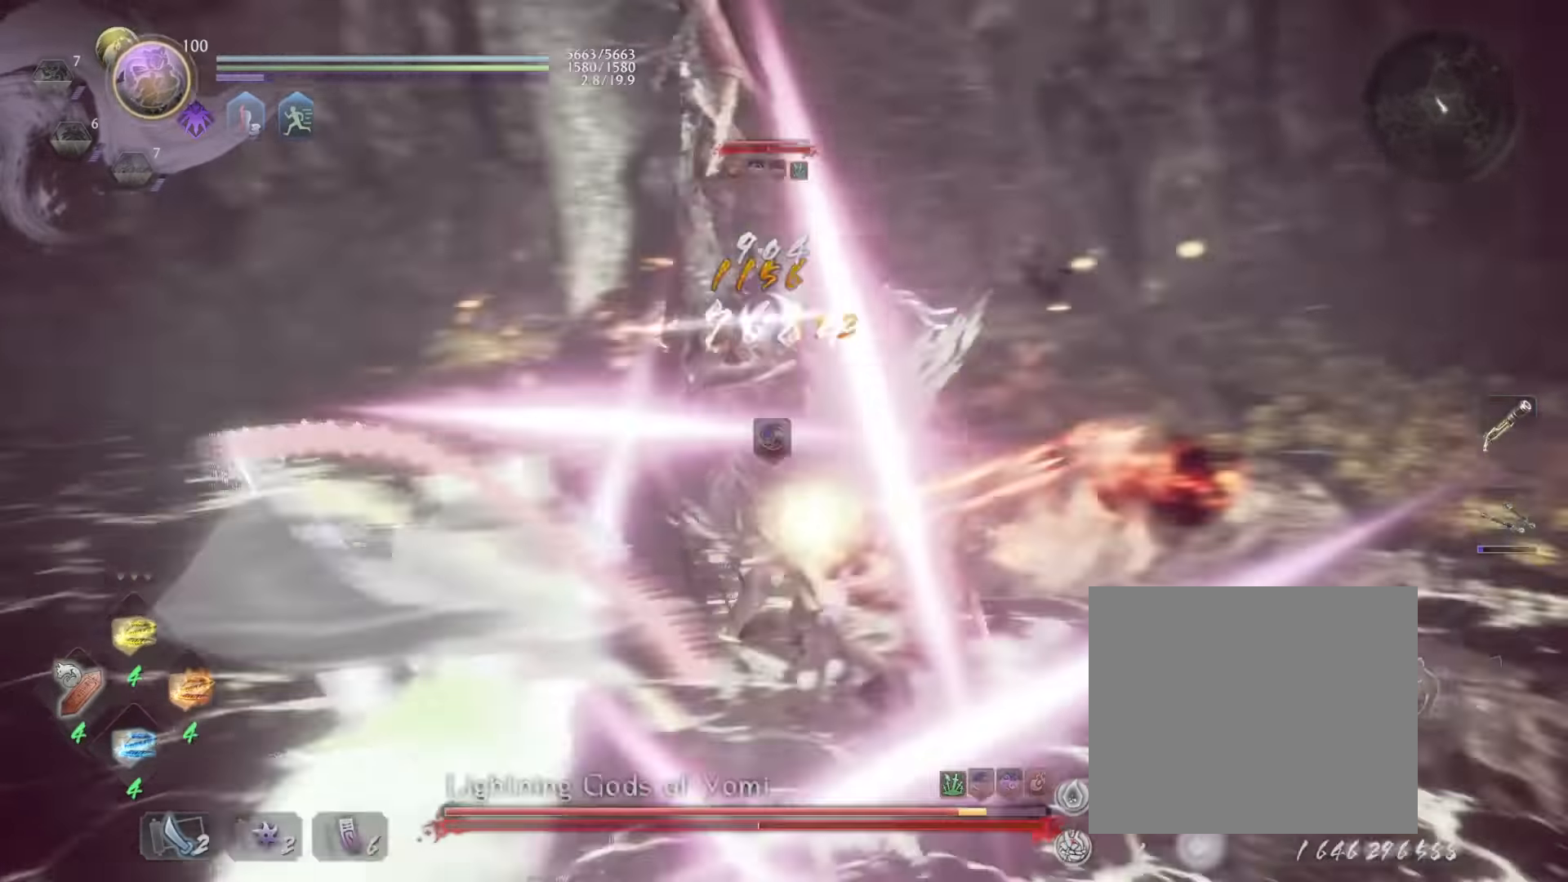
{"buttons": [], "left_stick": "up", "events": [[16, "R1", "down"], [66, "TRIANGLE", "down"], [133, "R1", "up"], [133, "TRIANGLE", "up"], [216, "TRIANGLE", "down"], [416, "TRIANGLE", "up"]]}
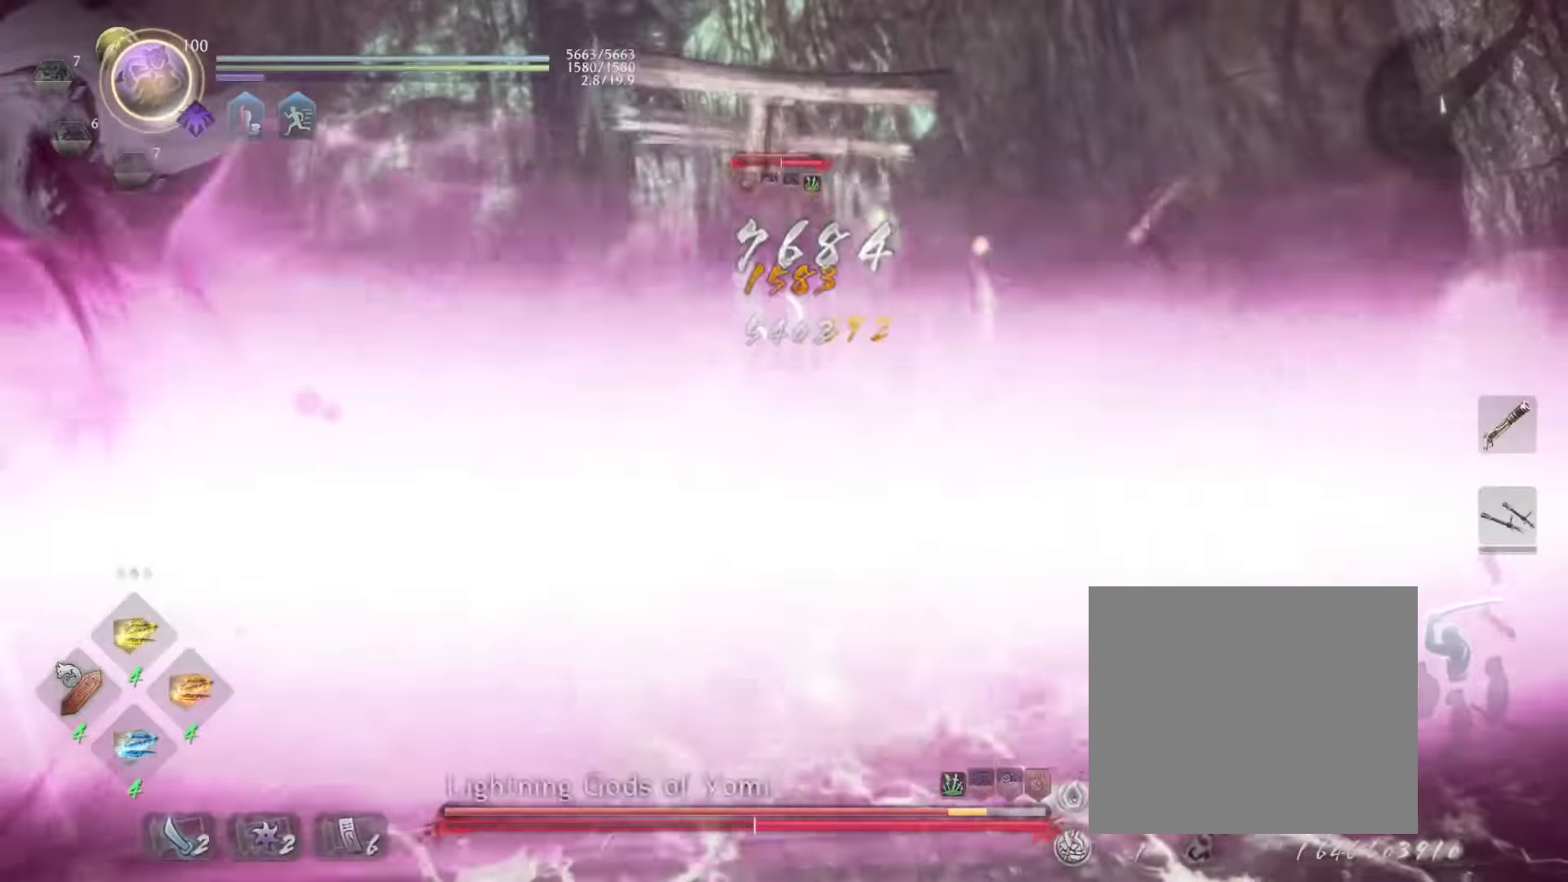
{"buttons": ["SQUARE"], "left_stick": "up", "events": [[233, "SQUARE", "down"], [350, "SQUARE", "up"], [433, "SQUARE", "down"]]}
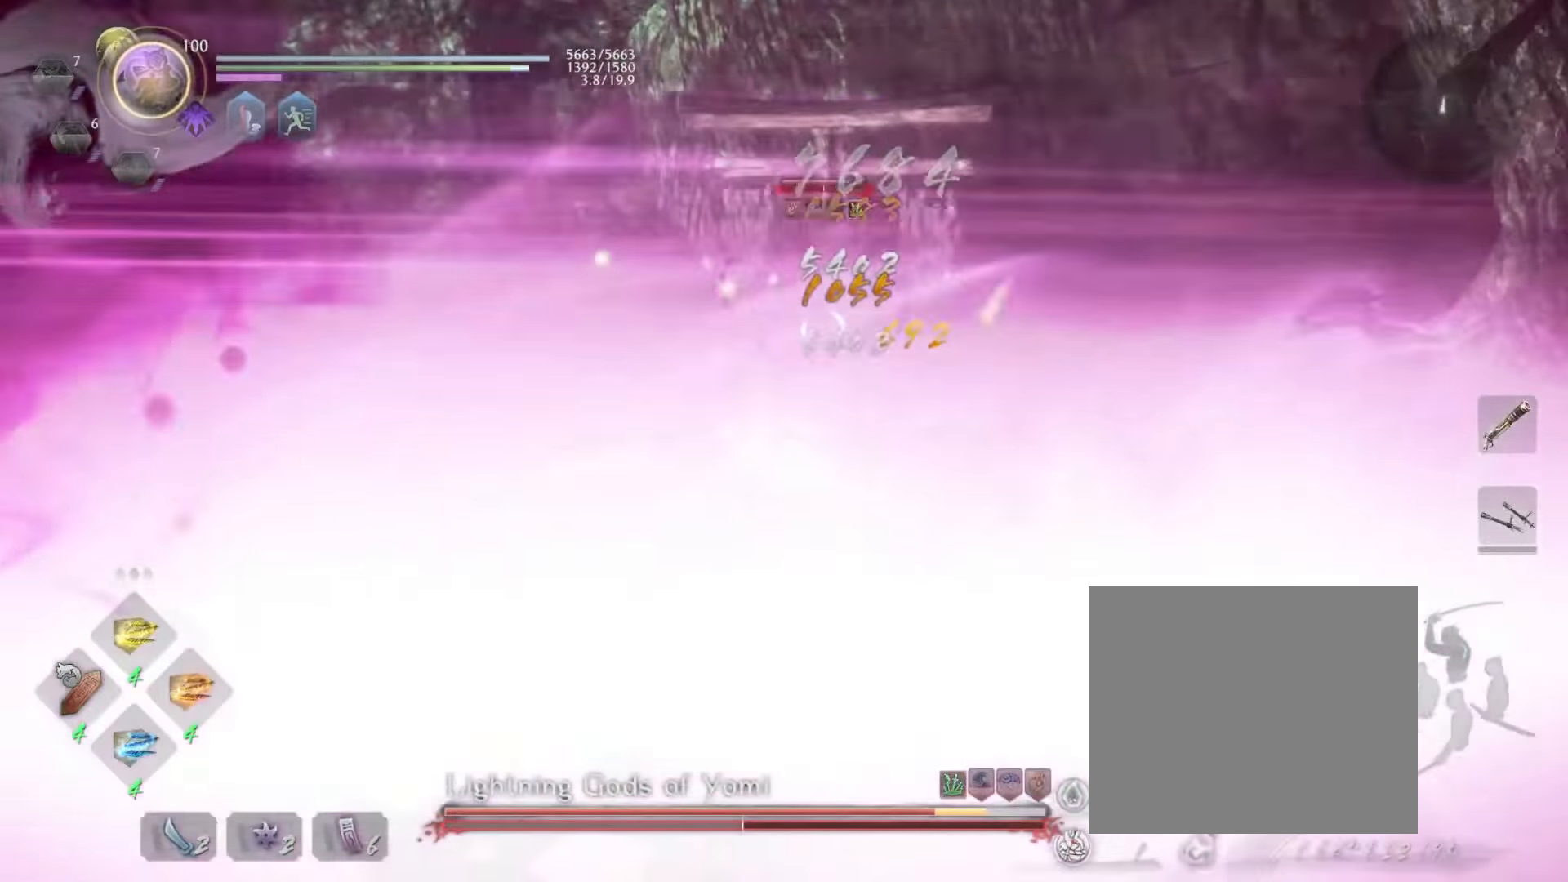
{"buttons": [], "left_stick": "up", "events": [[83, "SQUARE", "up"], [233, "SQUARE", "down"], [333, "SQUARE", "up"], [366, "SQUARE", "down"], [500, "SQUARE", "up"]]}
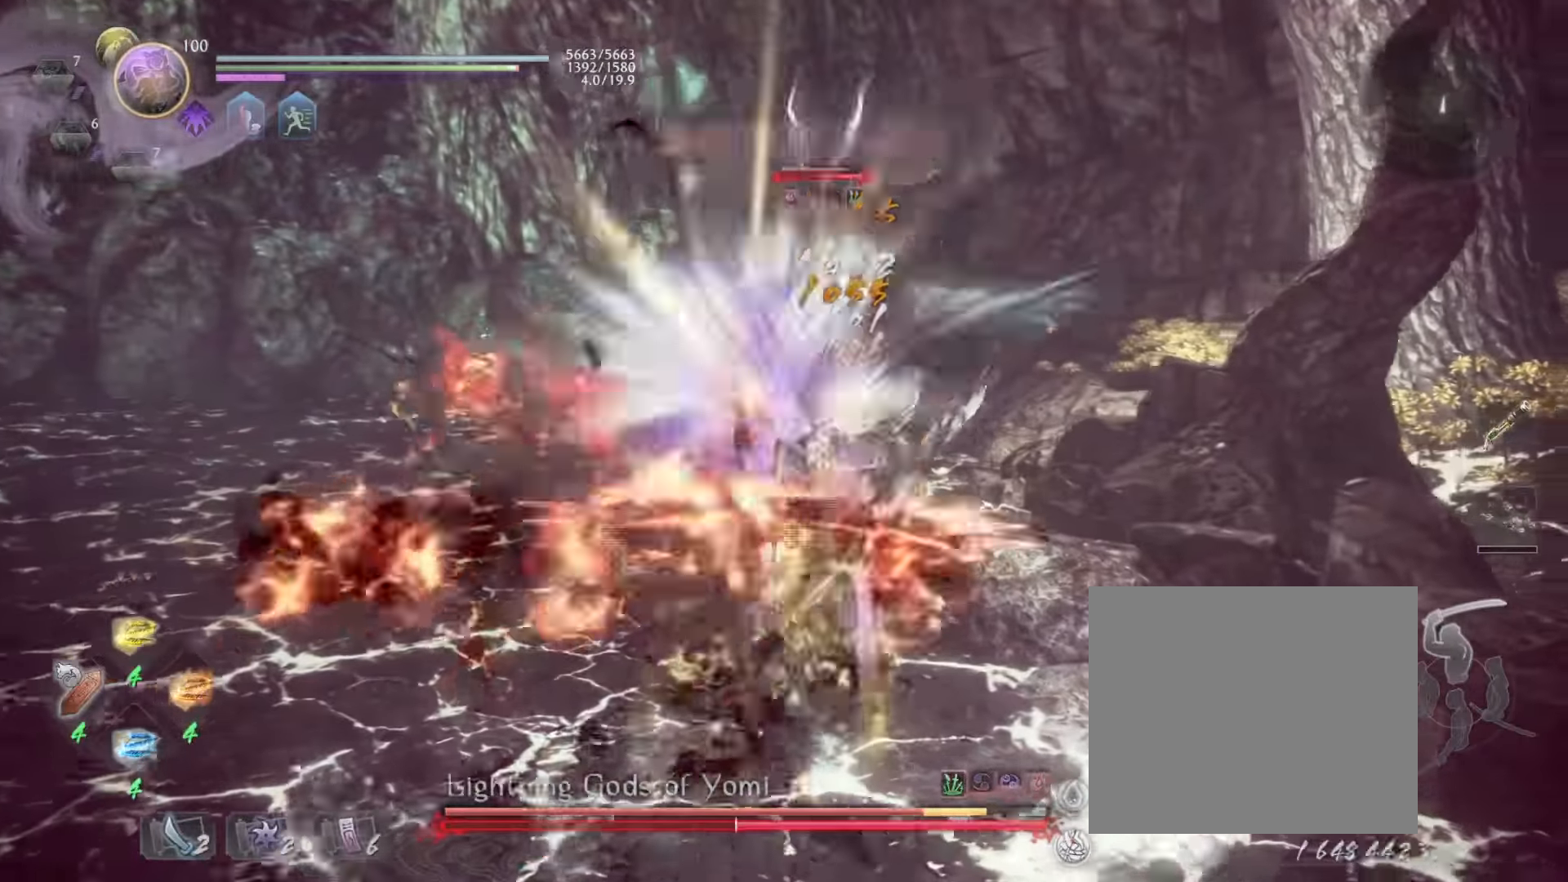
{"buttons": [], "left_stick": "up", "events": [[33, "SQUARE", "down"], [166, "SQUARE", "up"]]}
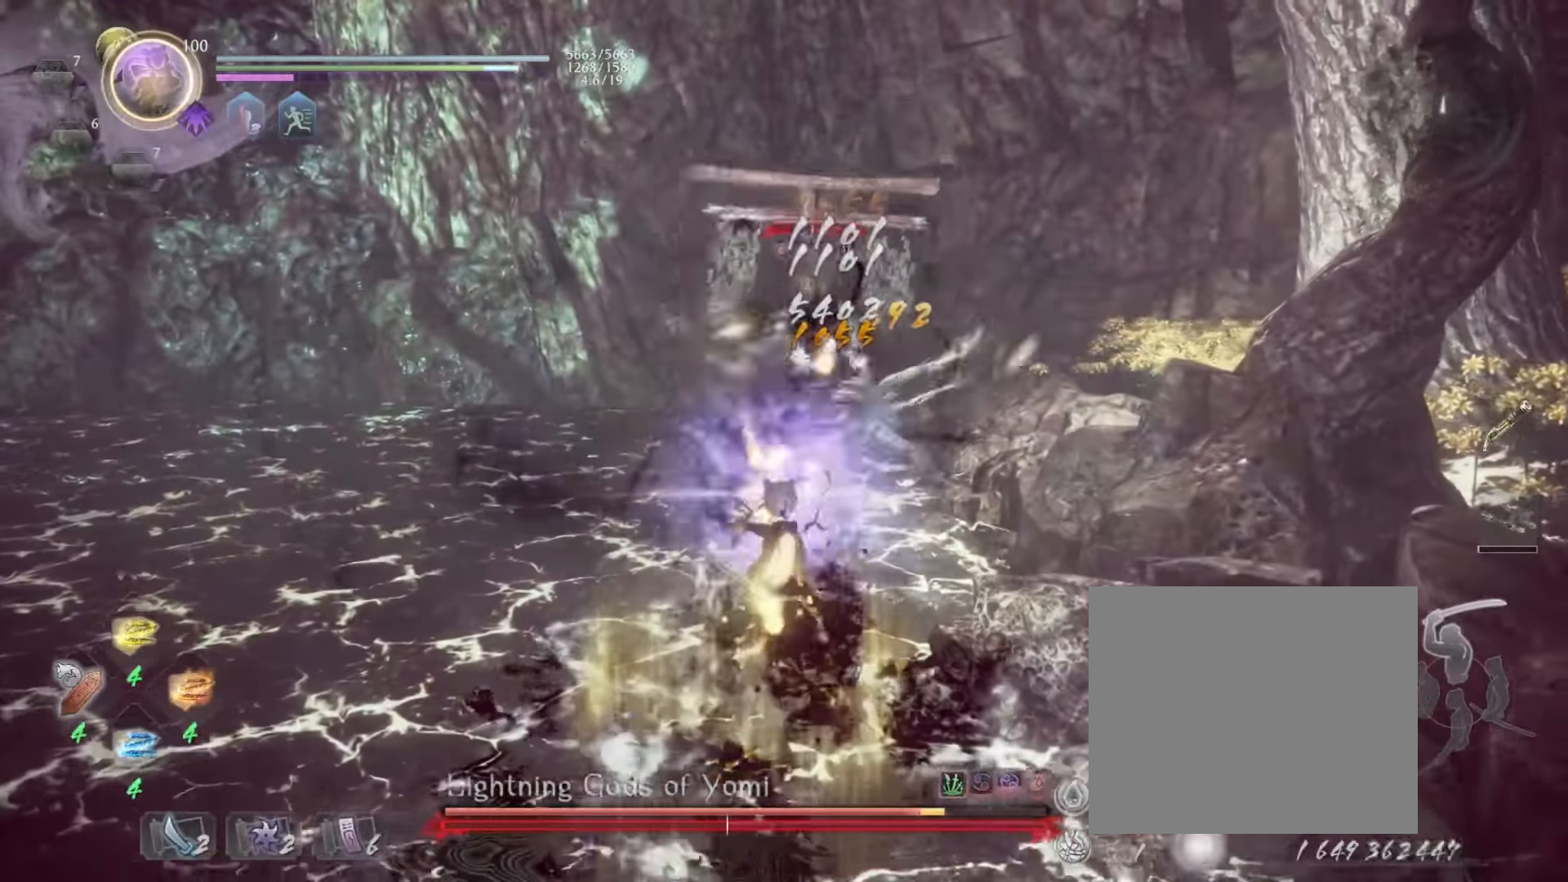
{"buttons": ["SQUARE"], "left_stick": "up", "events": [[116, "R1", "down"], [216, "SQUARE", "down"], [216, "TRIANGLE", "down"], [233, "TRIANGLE", "up"], [266, "R1", "up"], [266, "SQUARE", "up"], [333, "SQUARE", "down"], [450, "SQUARE", "up"], [500, "SQUARE", "down"]]}
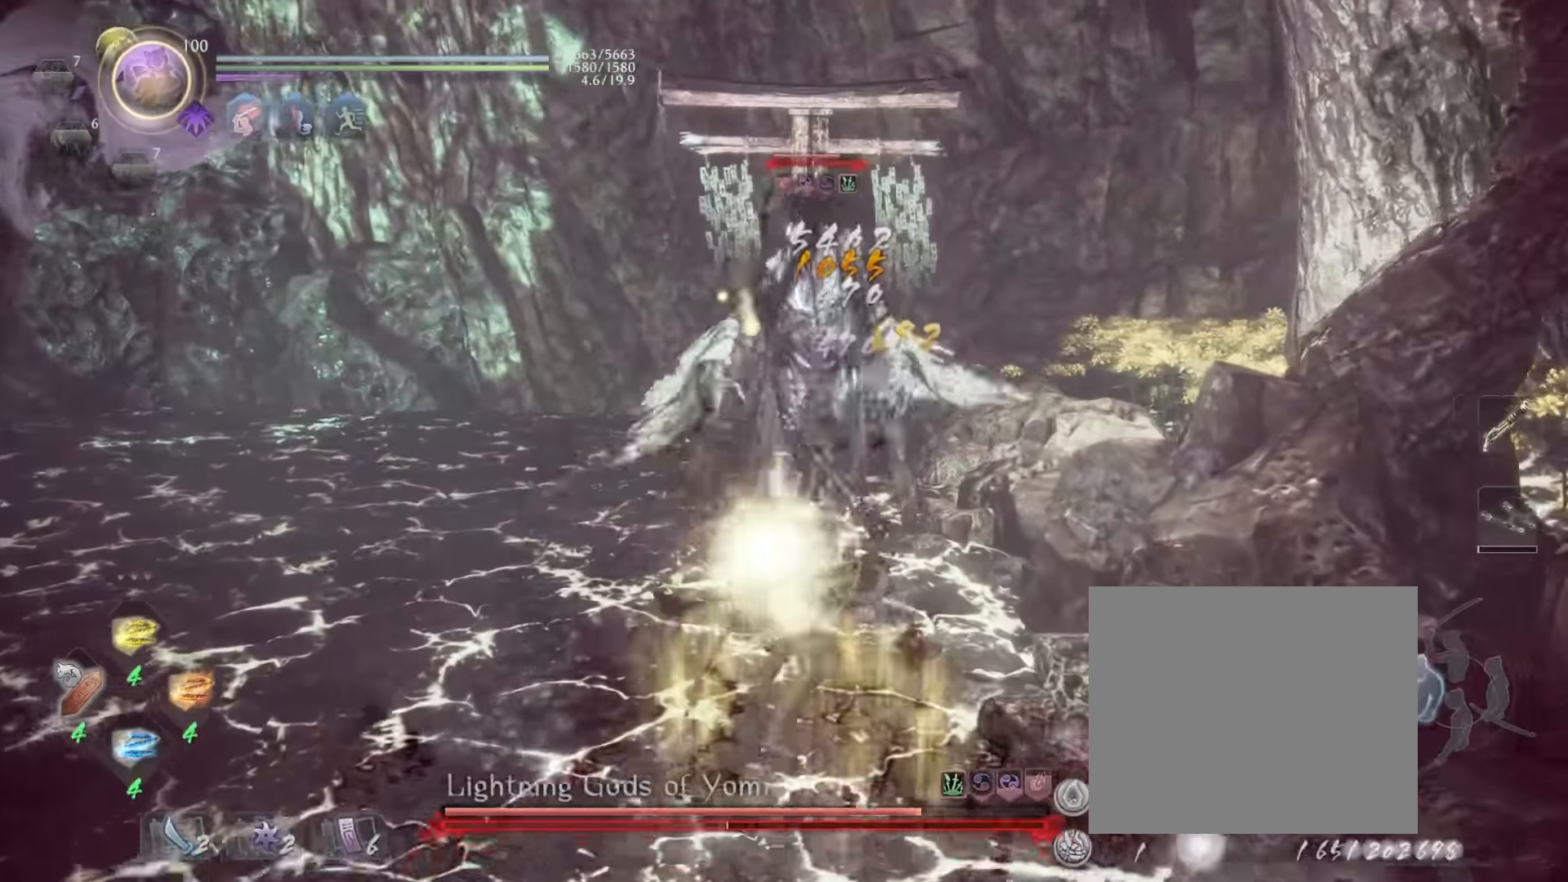
{"buttons": [], "left_stick": "up", "events": [[116, "SQUARE", "up"], [233, "SQUARE", "down"], [333, "SQUARE", "up"], [383, "TRIANGLE", "down"], [500, "TRIANGLE", "up"]]}
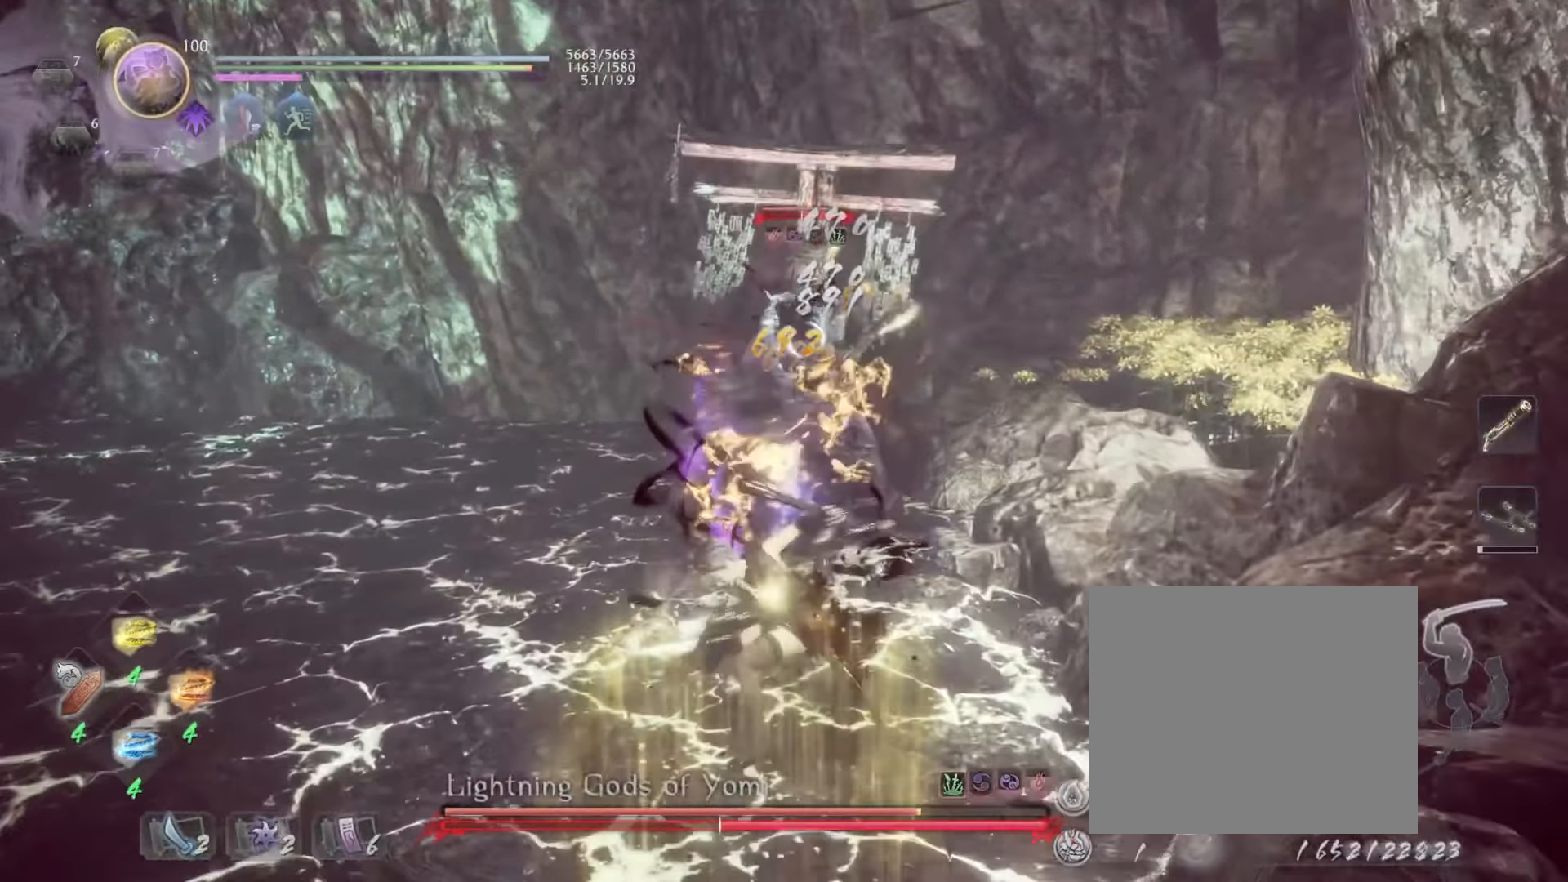
{"buttons": ["TRIANGLE"], "left_stick": "up", "events": [[50, "TRIANGLE", "down"], [250, "TRIANGLE", "up"], [266, "TRIANGLE", "down"], [333, "TRIANGLE", "up"], [400, "TRIANGLE", "down"]]}
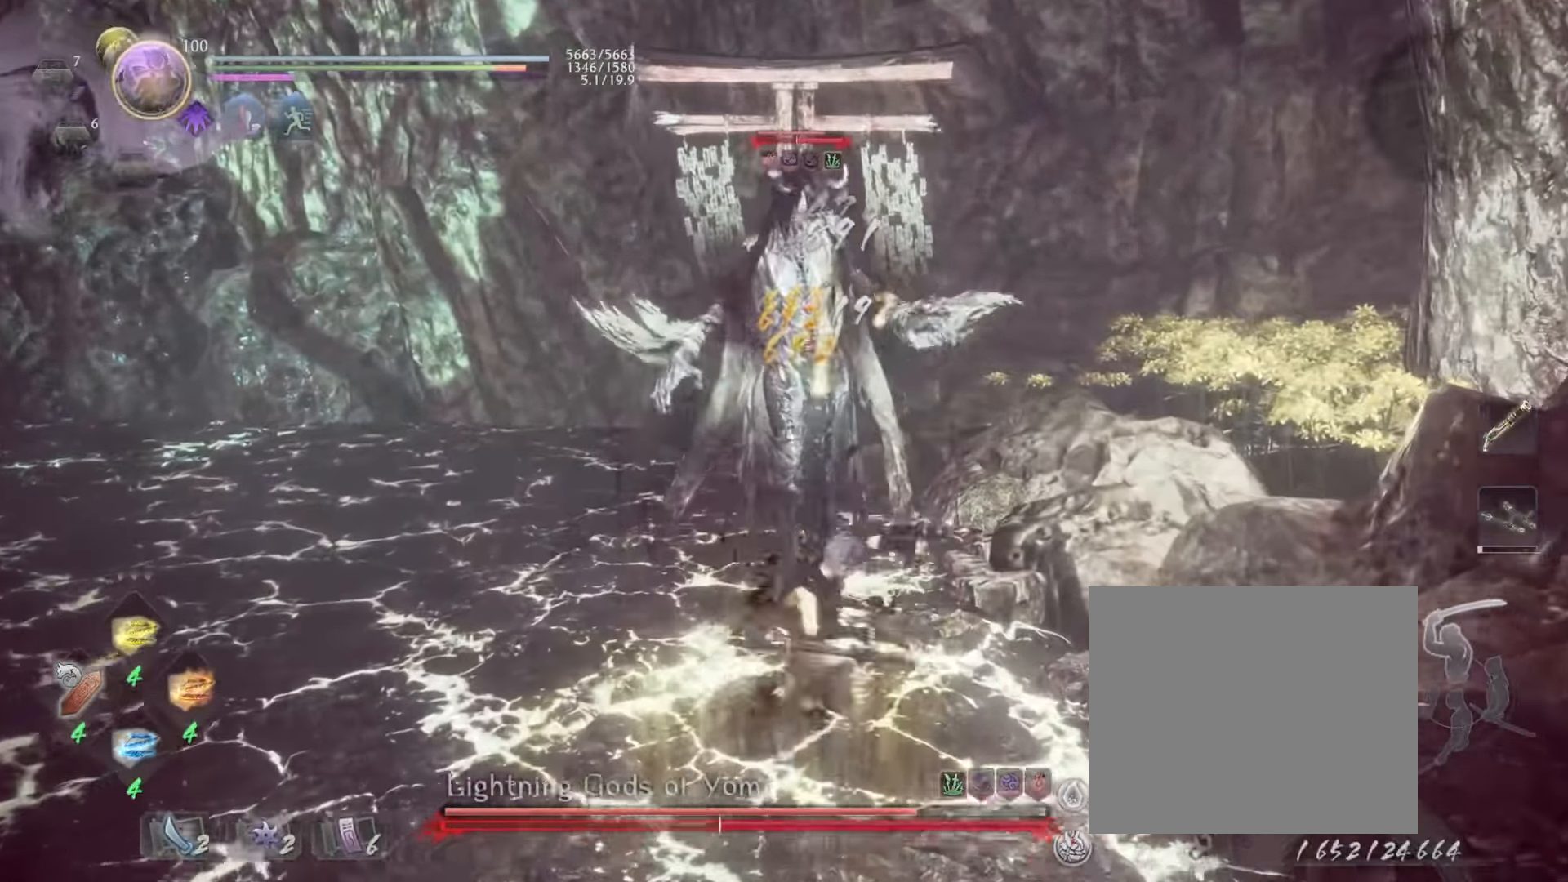
{"buttons": [], "left_stick": "up", "events": [[16, "TRIANGLE", "up"], [316, "R1", "down"], [350, "SQUARE", "down"], [466, "R1", "up"], [466, "SQUARE", "up"]]}
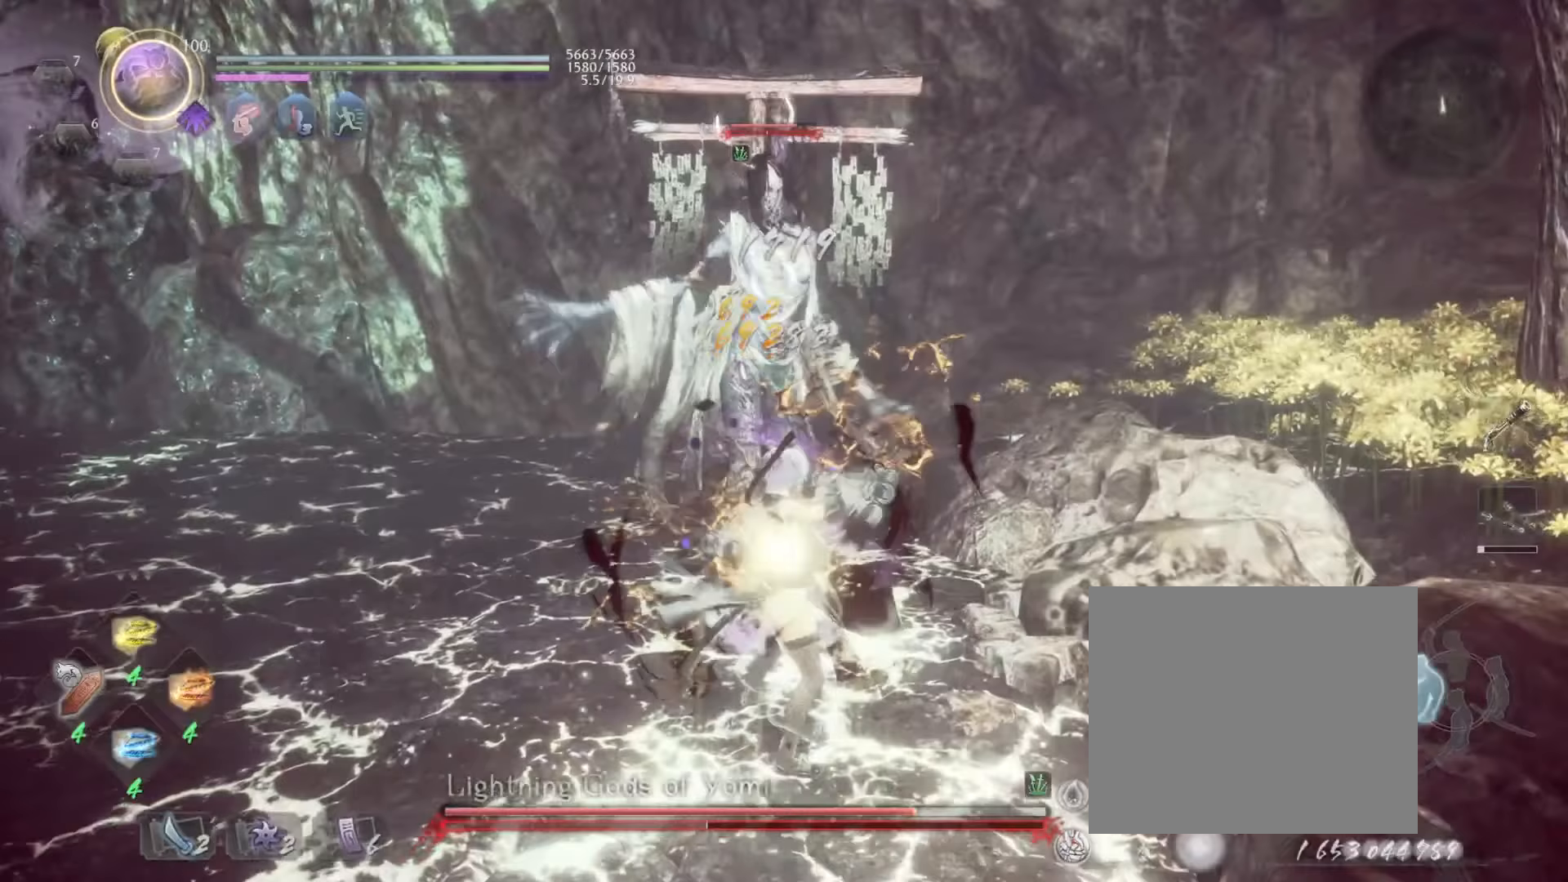
{"buttons": ["SQUARE"], "left_stick": "up", "events": [[50, "SQUARE", "down"], [183, "SQUARE", "up"], [250, "SQUARE", "down"], [333, "SQUARE", "up"], [400, "SQUARE", "down"]]}